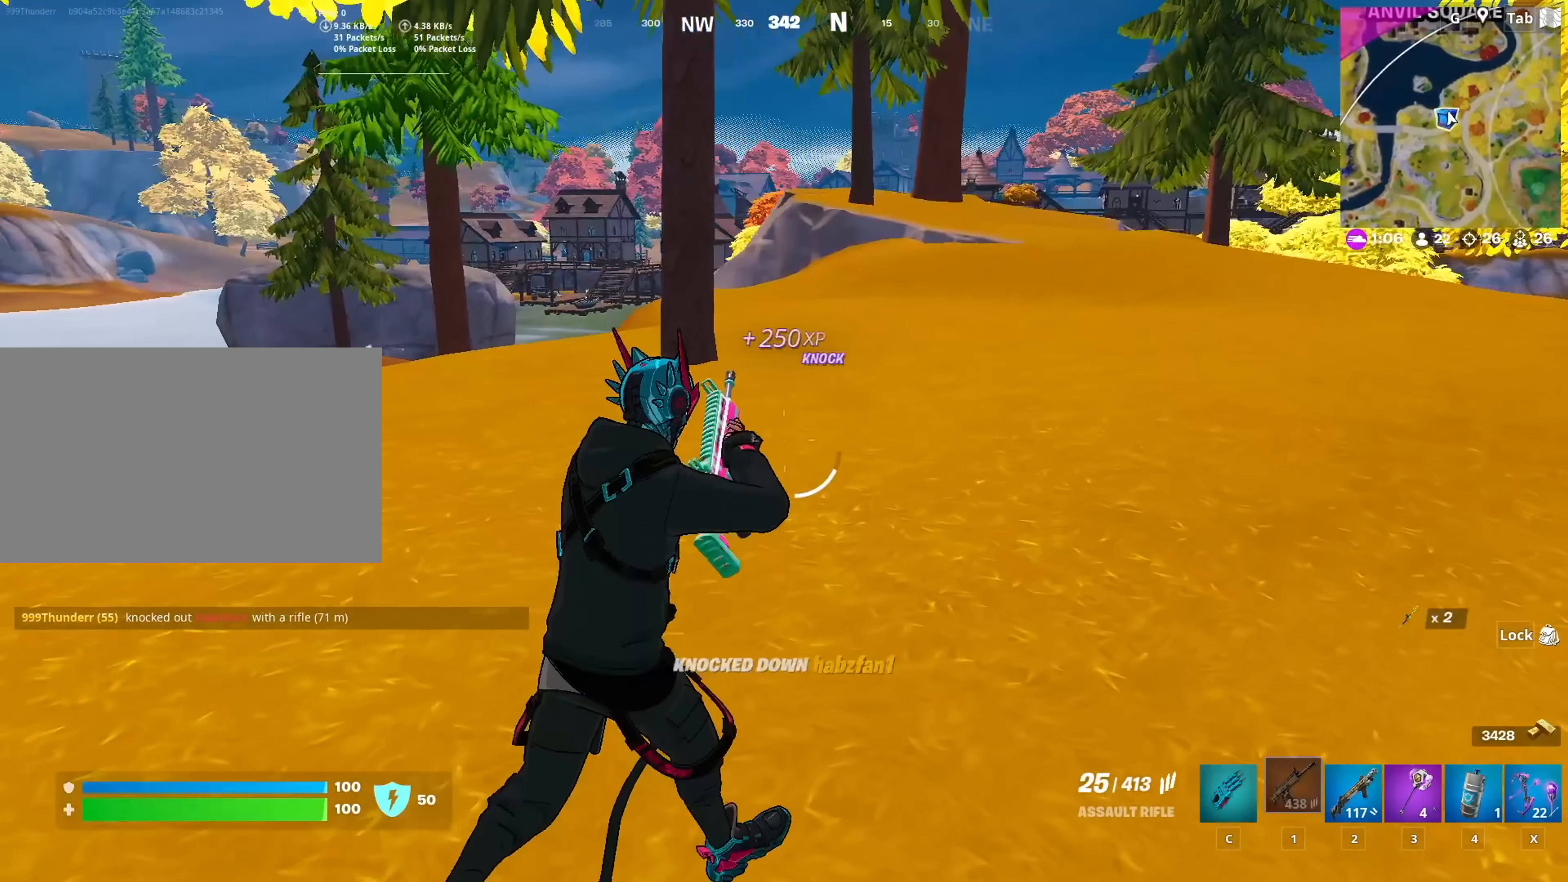
Gameplay with keyboard and mouse; each line is a JSON object with the keys and mouse buttons held at the frame after it. "events" lists presses ("down") and releases ("up") of "1", "2", "3", "4", "5", "a", "alt", "c", "caps_lock", "ctrl", "d", "e", "f", "g", "q", "r", "s", "shift", "space", "t", "tab", "v", "w", "x", "z", "mouse_left", "mouse_wheel" and "mouse_right" between this image and that frame as [ms after this image, input, new state], when the widget could be followed in between. "mouse_left", "mouse_wheel", "mouse_right" = the "left", "wheel", "right" buttons of the "mouse" list. No other keys are recorded. "wheel" means that the mouse wheel is clicked or scrolled. "mouse_move" is the direction in which the mouse moves at that frame (one of eight, or "still"), when it could be read.
{"keys": ["d", "w"], "mouse": [], "mouse_move": "still", "events": []}
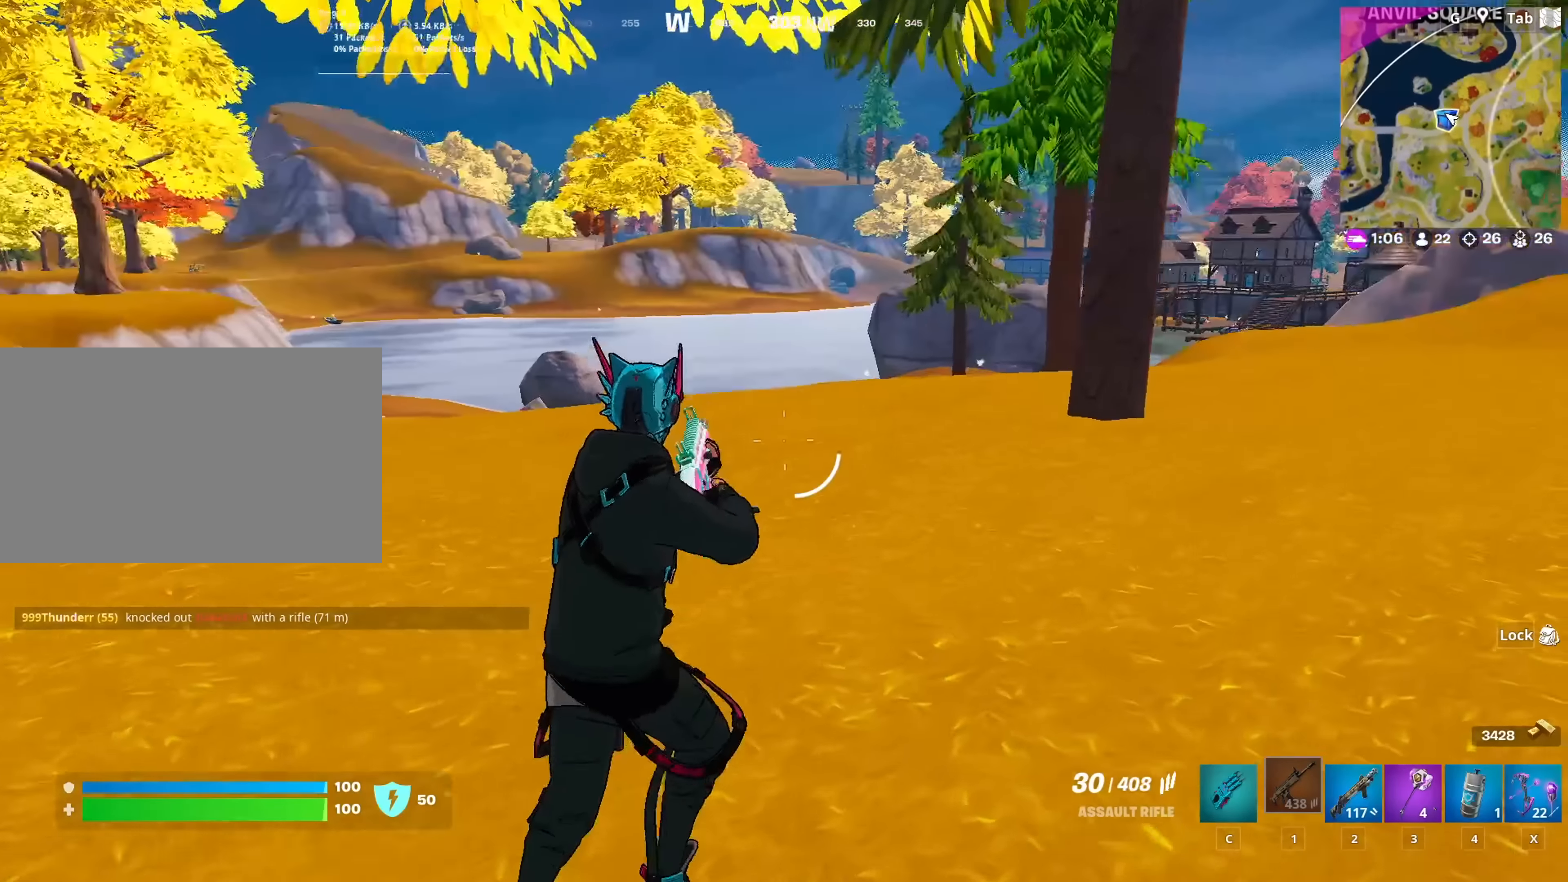
{"keys": ["d", "w"], "mouse": [], "mouse_move": "still", "events": []}
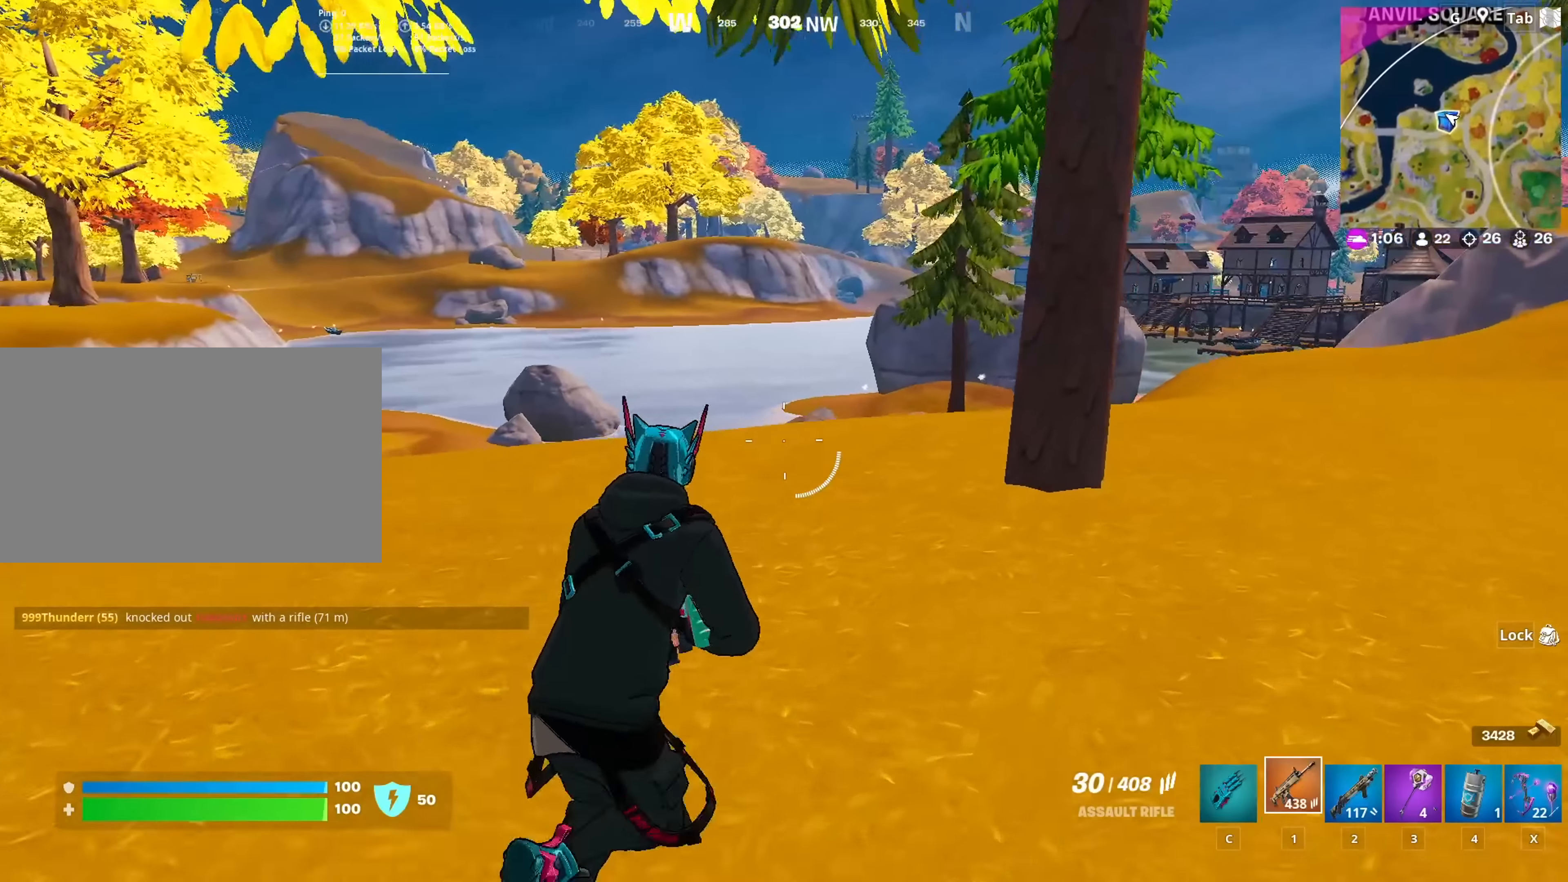
{"keys": ["space", "w"], "mouse": [], "mouse_move": "still", "events": [[117, "2", "down"], [200, "d", "up"], [300, "2", "up"], [383, "r", "down"], [383, "space", "down"], [484, "r", "up"]]}
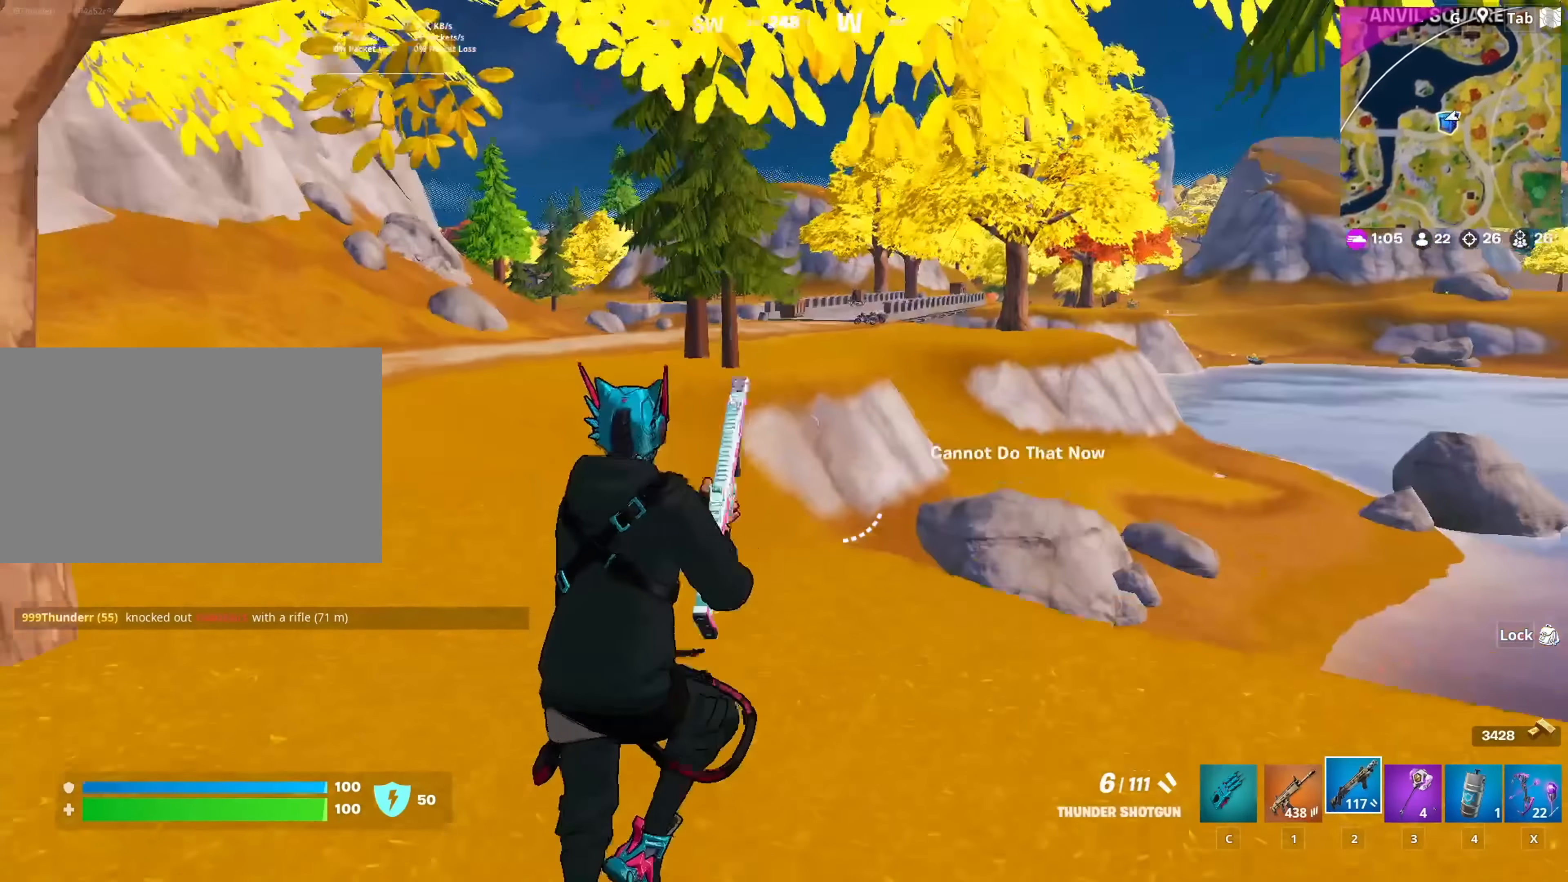
{"keys": ["w"], "mouse": [], "mouse_move": "still", "events": [[84, "r", "down"], [84, "space", "up"], [167, "r", "up"], [217, "r", "down"], [351, "r", "up"]]}
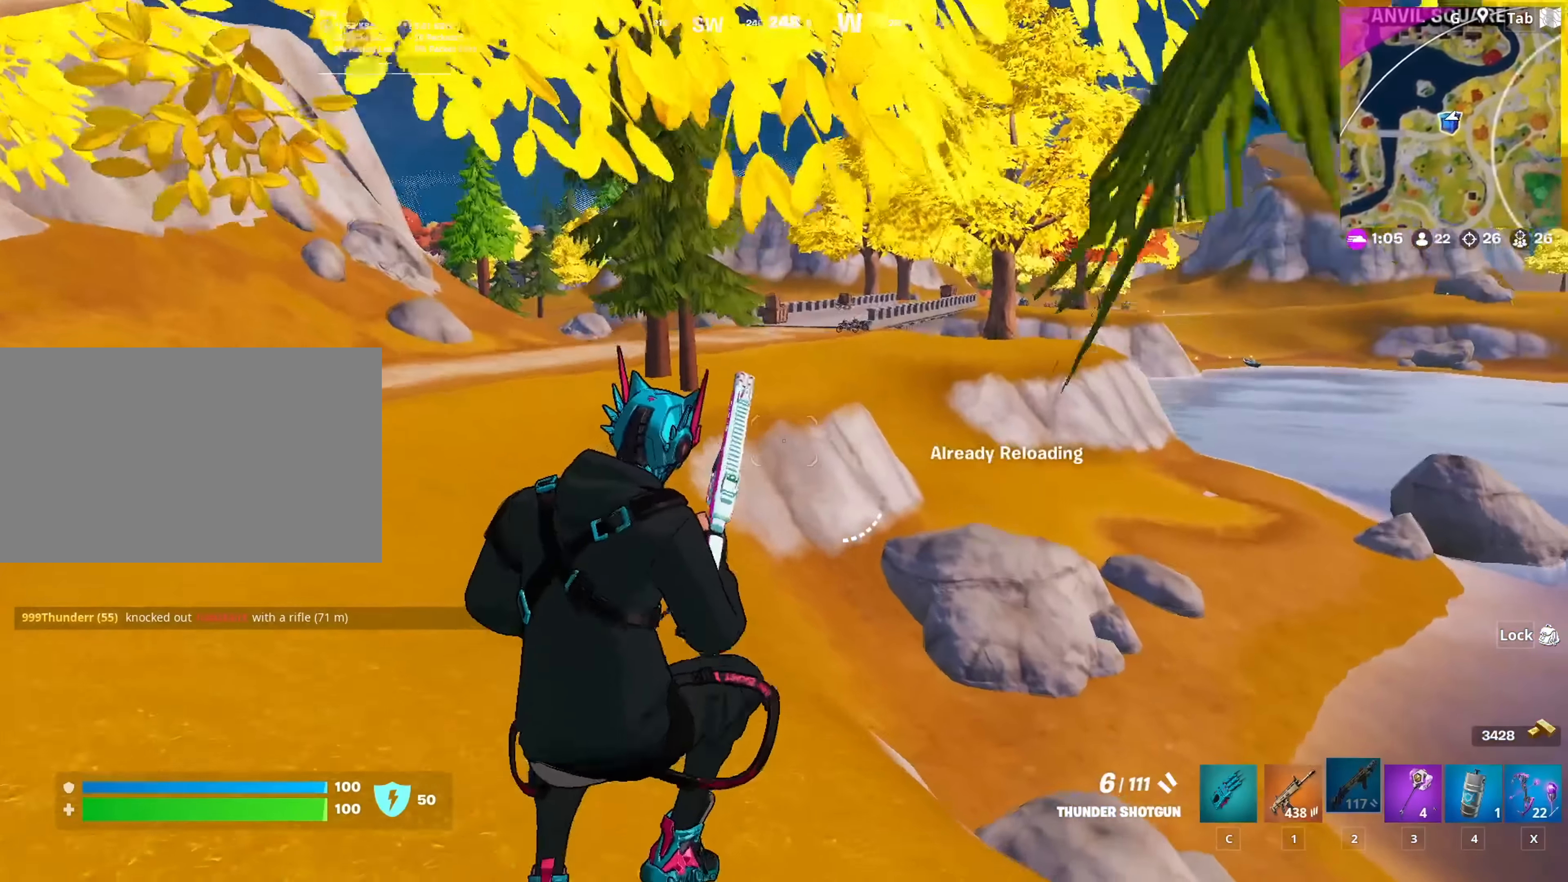
{"keys": ["a"], "mouse": [], "mouse_move": "right", "events": [[233, "a", "down"], [417, "w", "up"]]}
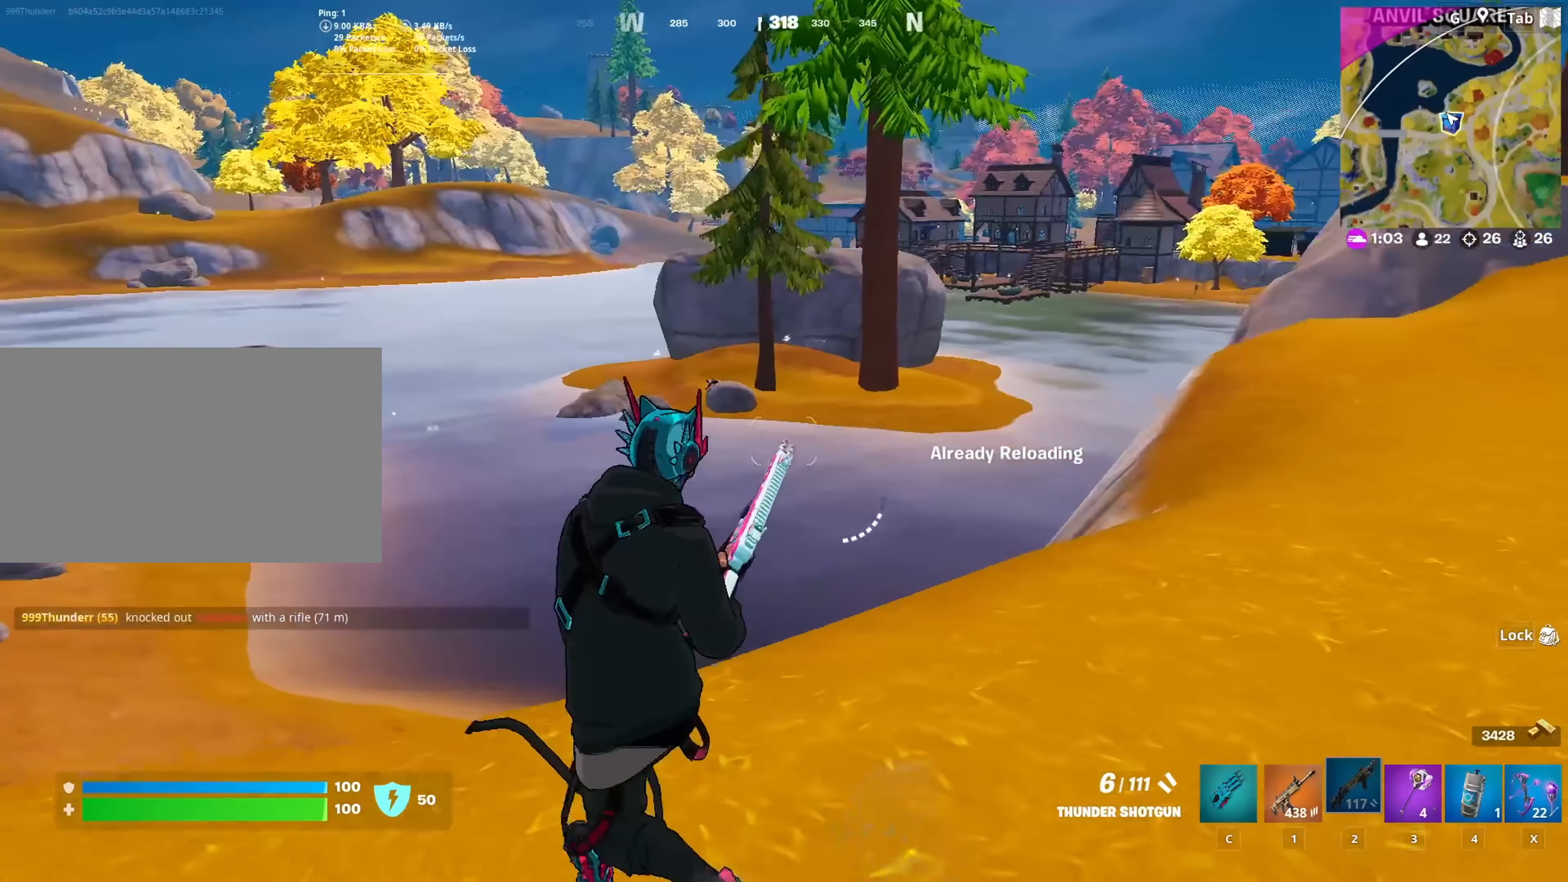
{"keys": ["d", "w"], "mouse": [], "mouse_move": "right", "events": [[17, "w", "down"], [117, "a", "up"], [117, "d", "down"]]}
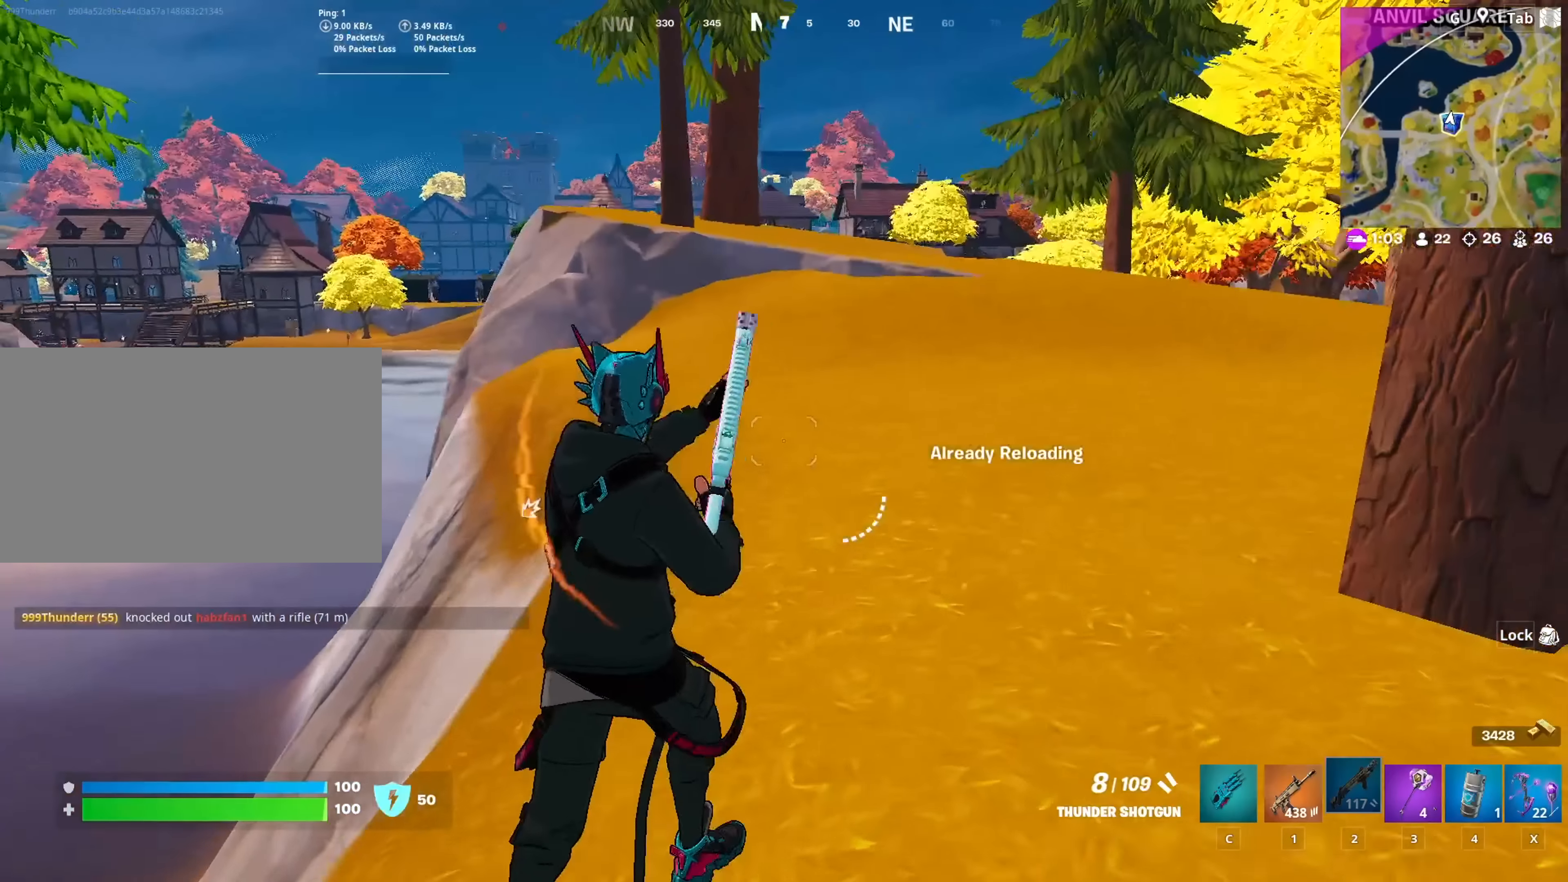
{"keys": ["d", "w"], "mouse": [], "mouse_move": "left", "events": []}
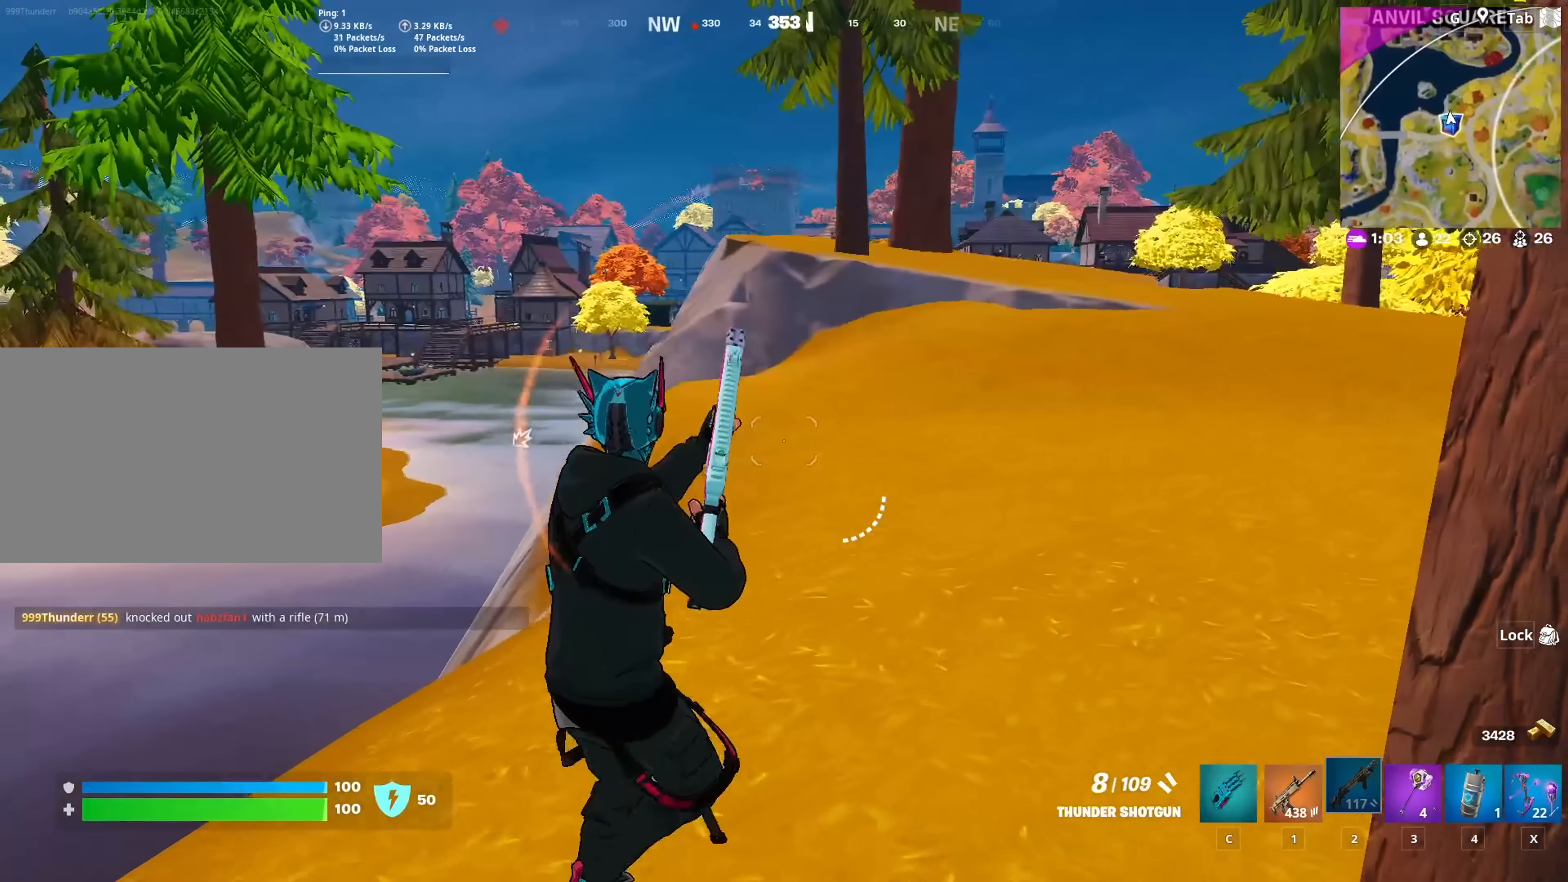
{"keys": ["w", "x"], "mouse": [], "mouse_move": "still", "events": [[100, "ctrl", "down"], [334, "ctrl", "up"], [334, "d", "up"], [467, "x", "down"]]}
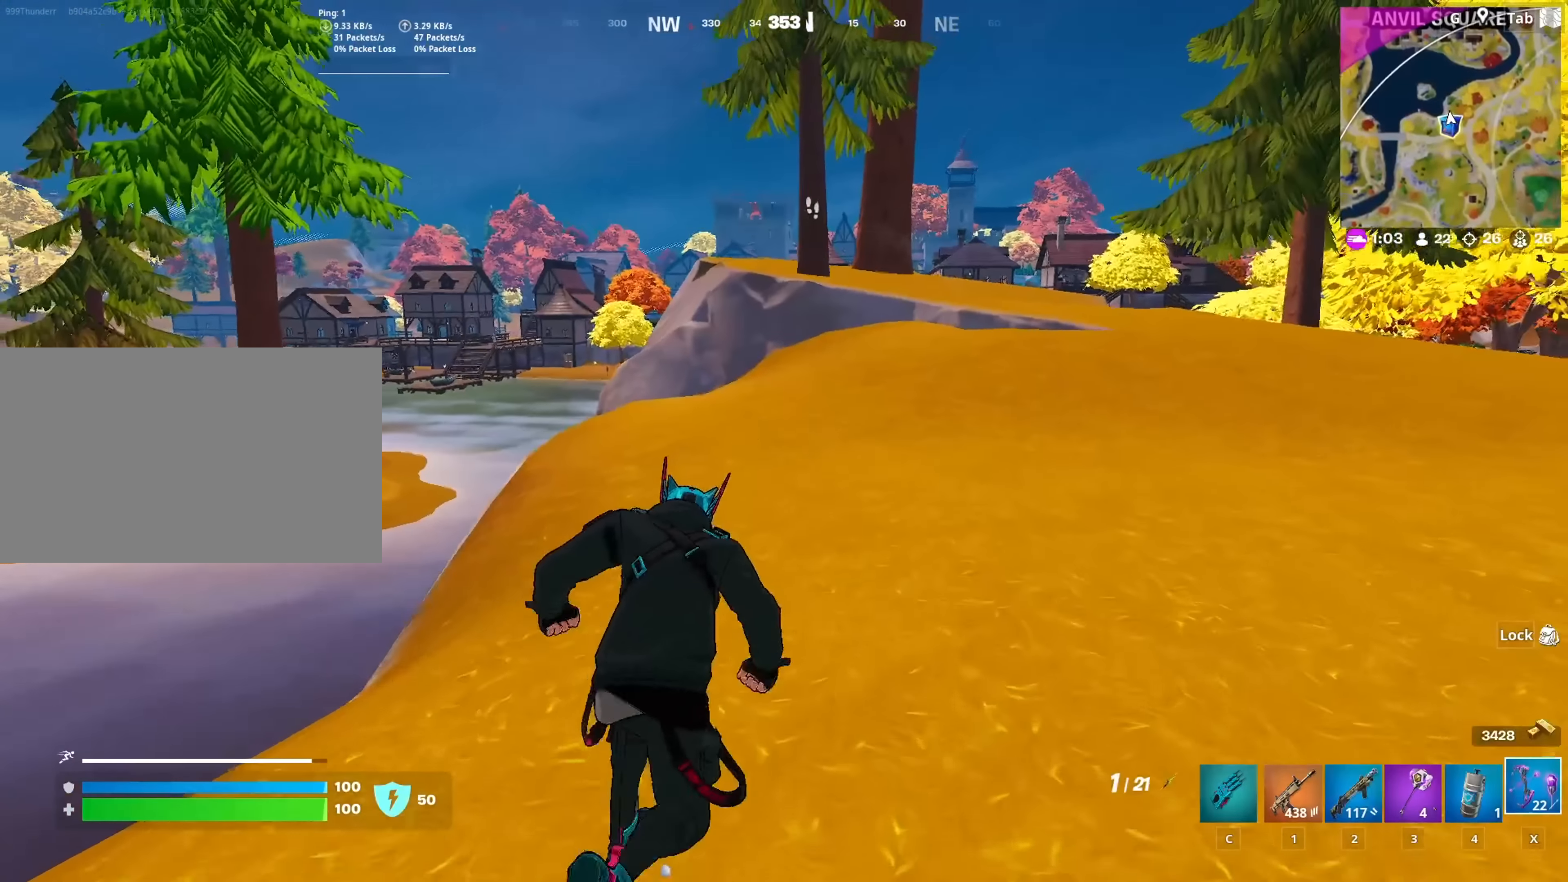
{"keys": ["d", "w"], "mouse": [], "mouse_move": "still", "events": [[66, "x", "up"], [100, "d", "down"]]}
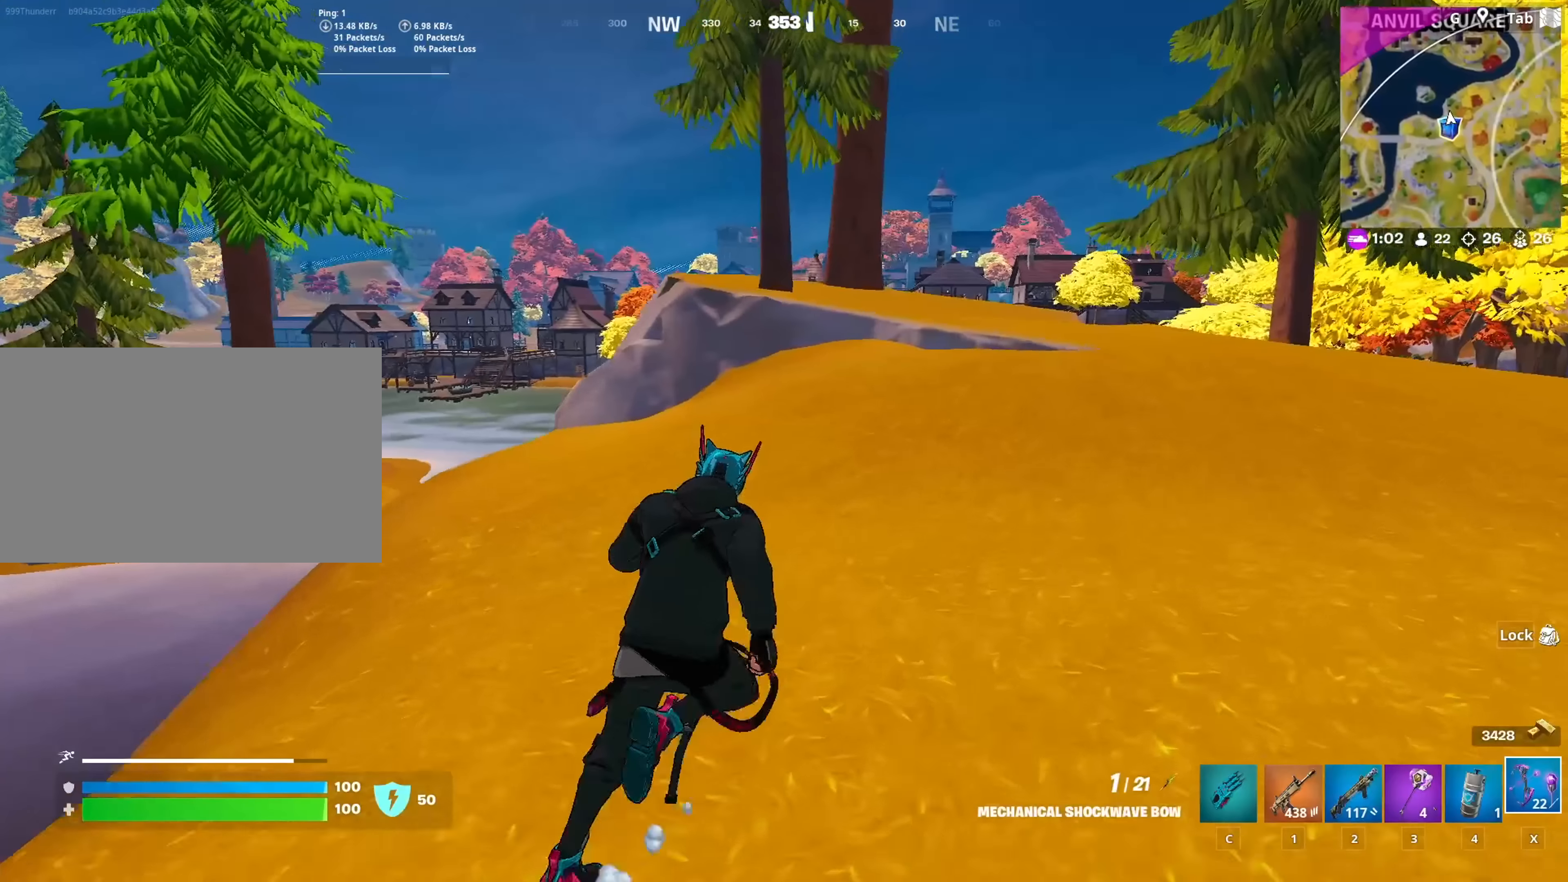
{"keys": ["w"], "mouse": [], "mouse_move": "left", "events": [[33, "d", "up"], [167, "3", "down"], [317, "3", "up"]]}
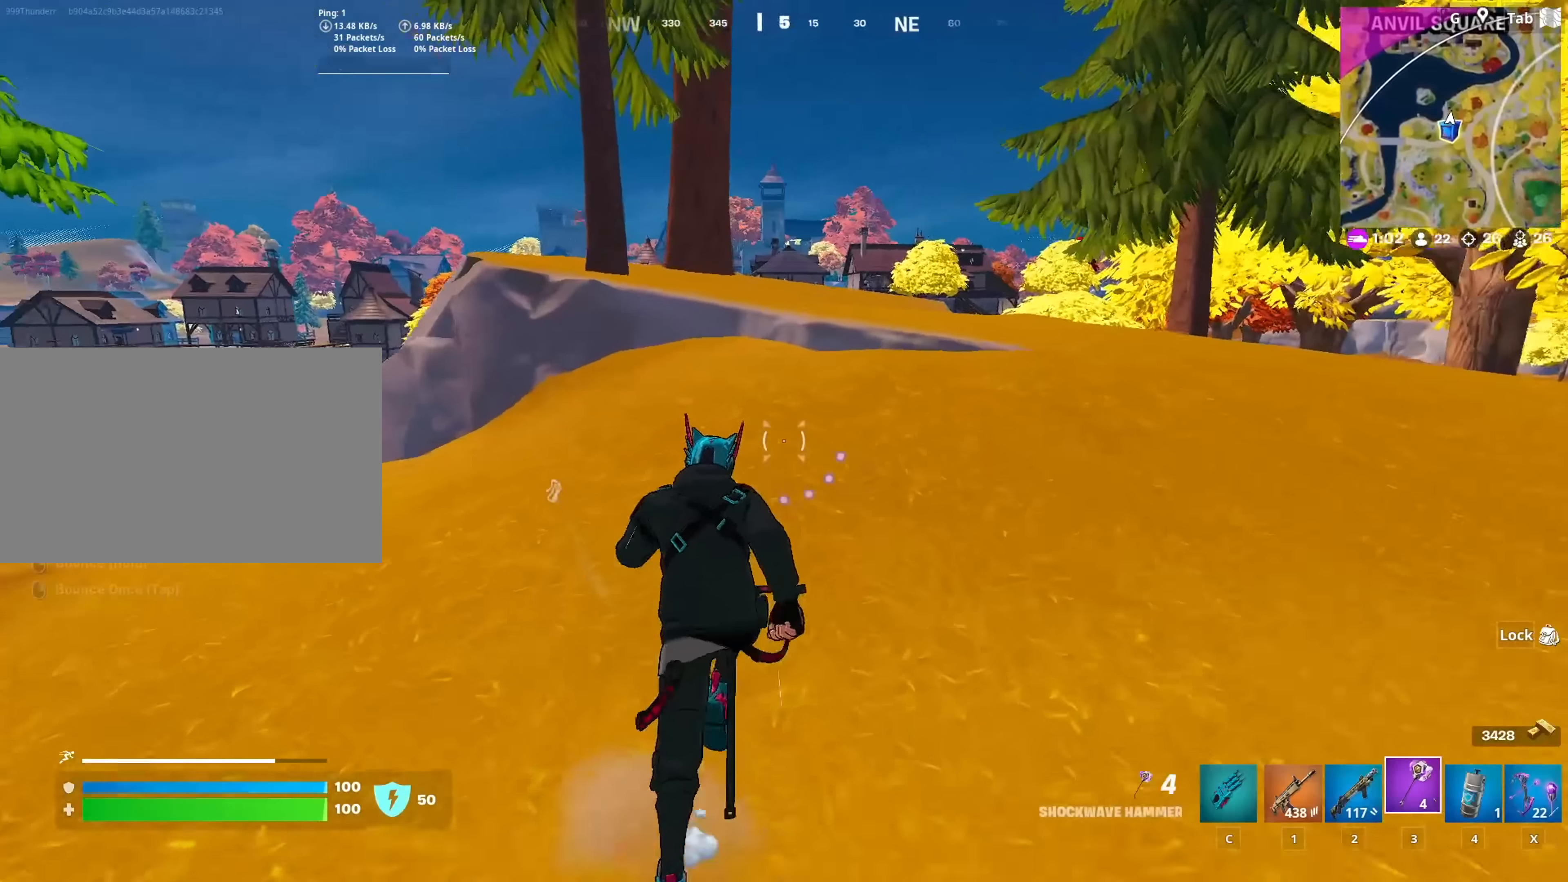
{"keys": ["shift", "w"], "mouse": [], "mouse_move": "left", "events": [[284, "x", "down"], [417, "x", "up"], [467, "shift", "down"]]}
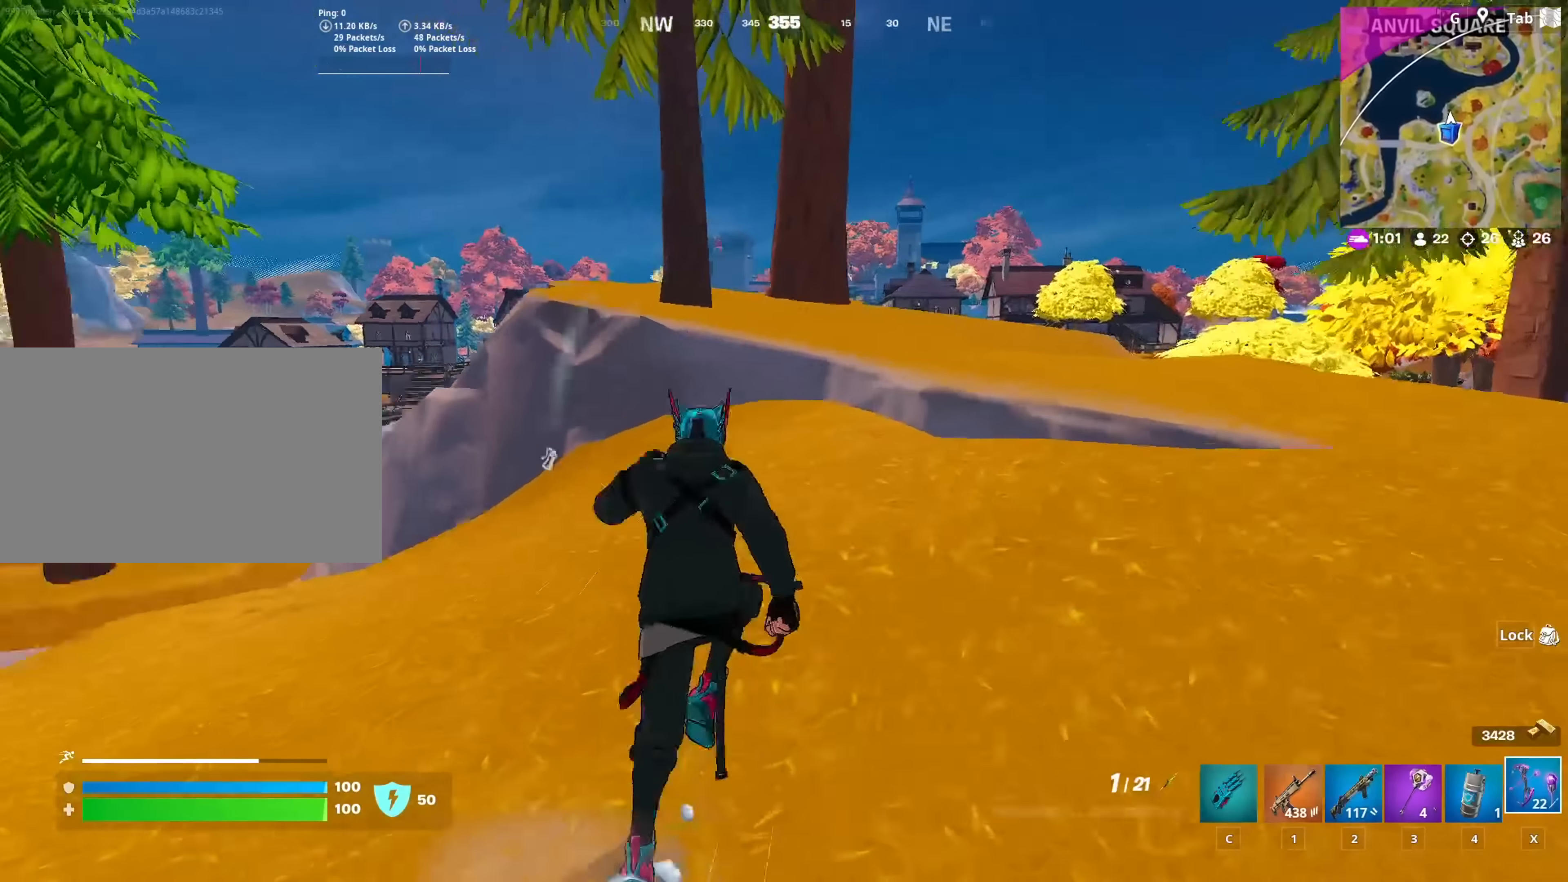
{"keys": ["d", "space"], "mouse": [], "mouse_move": "left", "events": [[383, "d", "down"], [383, "space", "down"], [434, "shift", "up"], [484, "w", "up"]]}
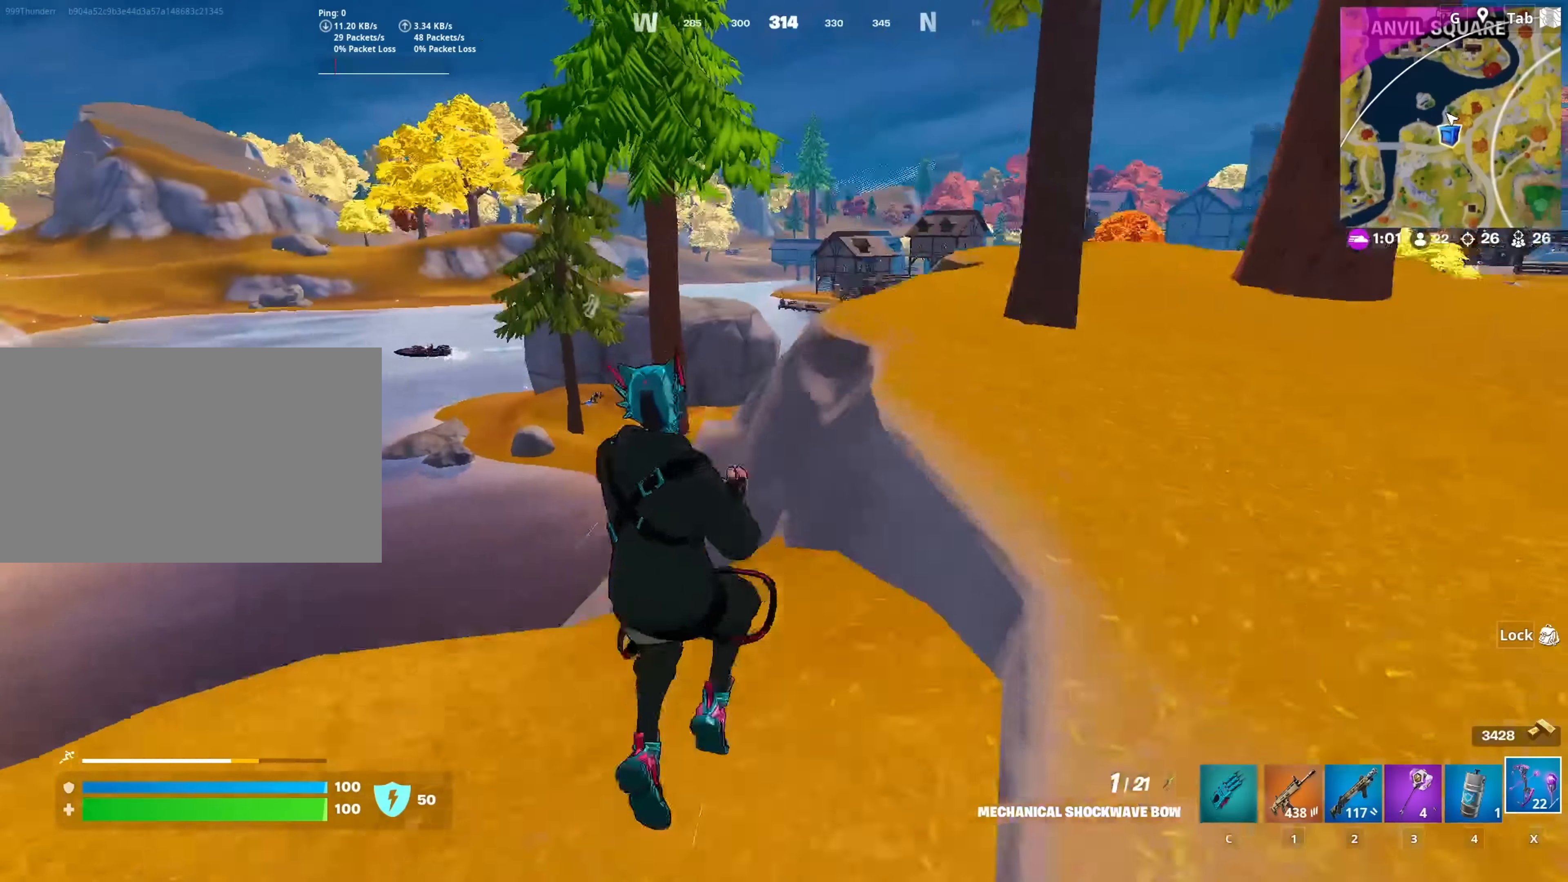
{"keys": ["w"], "mouse": [], "mouse_move": "still", "events": [[84, "space", "up"], [217, "w", "down"], [501, "d", "up"]]}
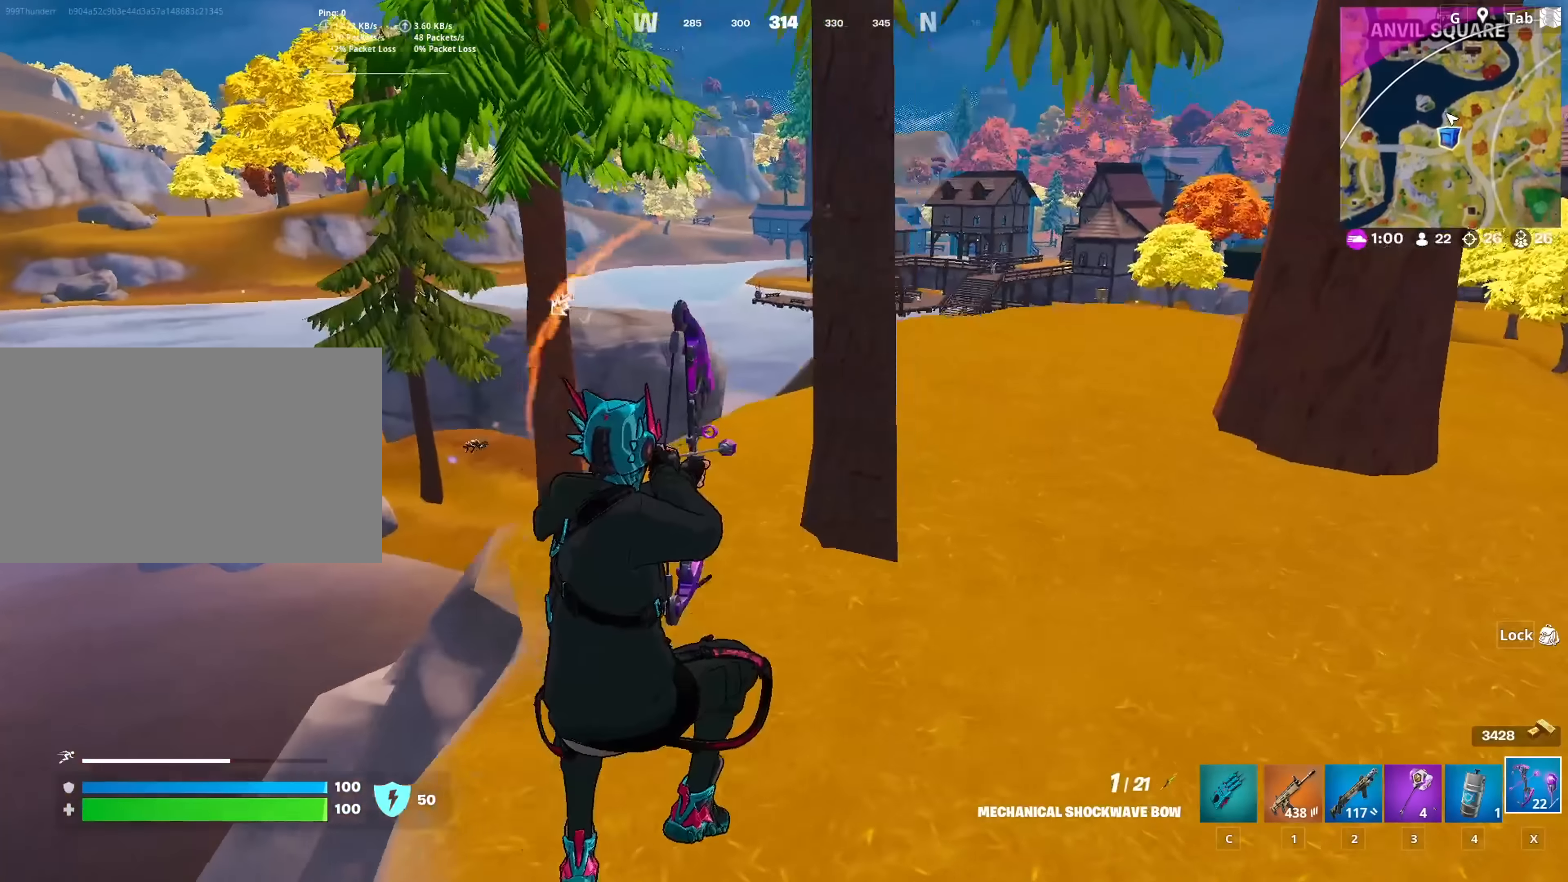
{"keys": ["w"], "mouse": ["left"], "mouse_move": "up-left", "events": [[100, "mouse_left", "down"]]}
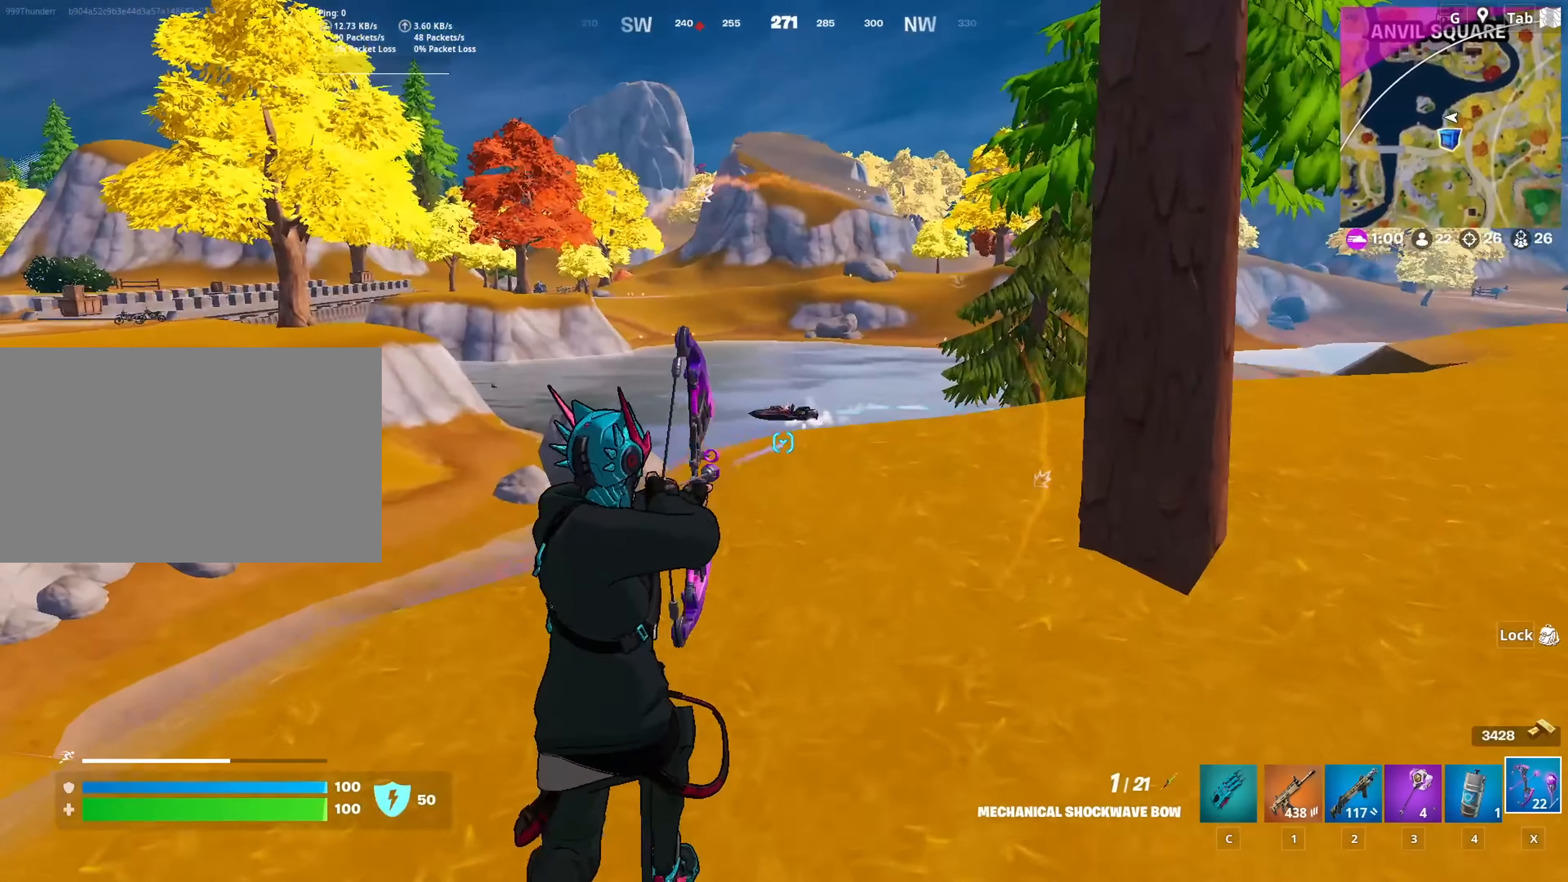
{"keys": ["a", "w"], "mouse": ["left", "right"], "mouse_move": "up", "events": [[17, "mouse_right", "down"], [117, "a", "down"]]}
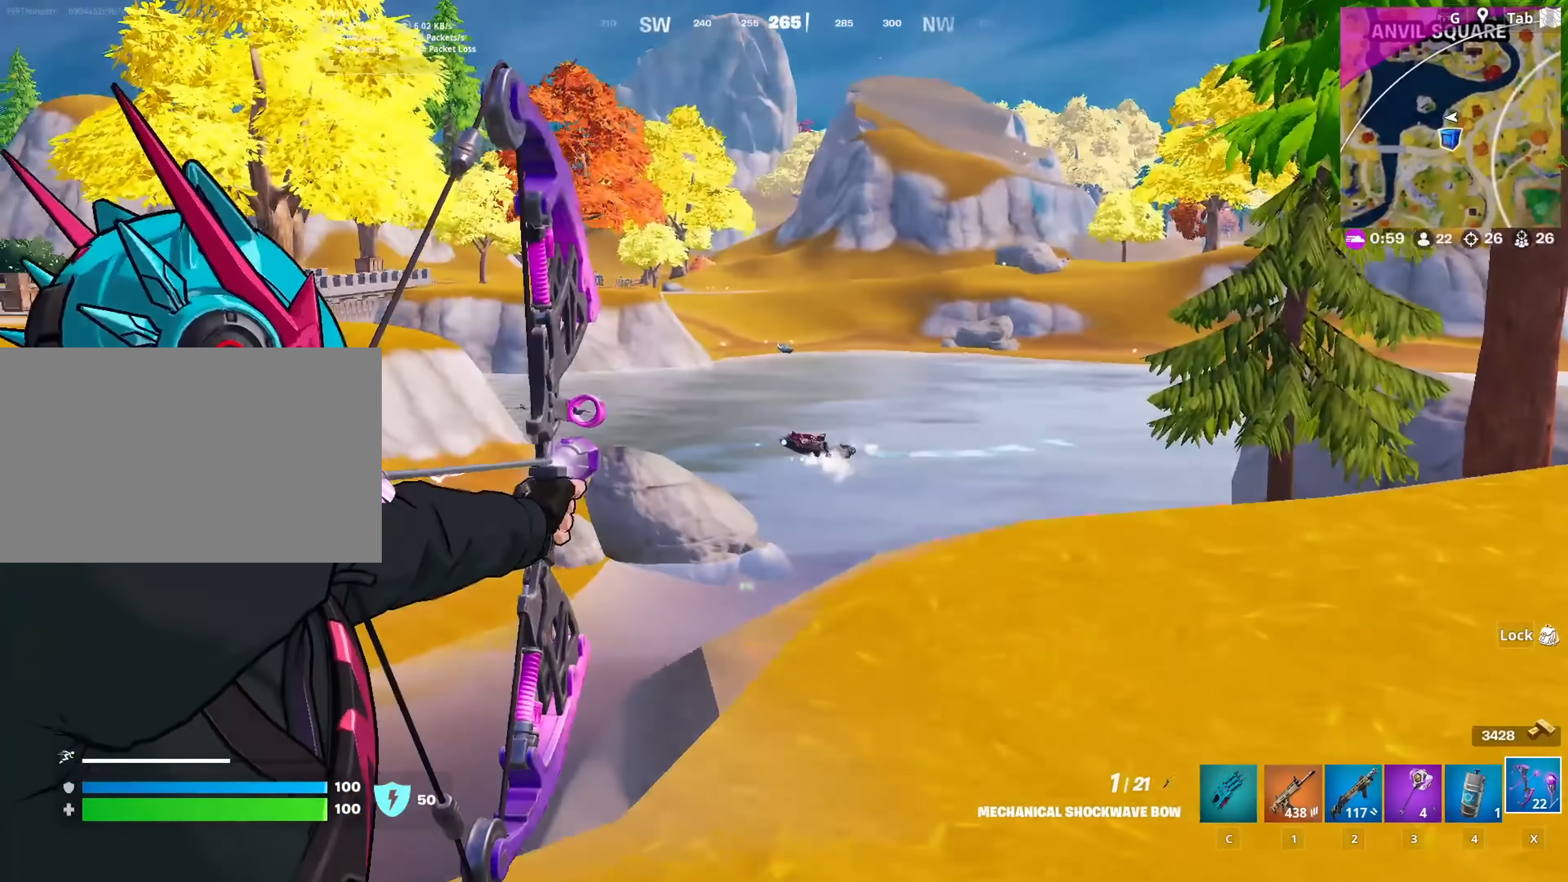
{"keys": ["d"], "mouse": [], "mouse_move": "left", "events": [[33, "w", "up"], [83, "a", "up"], [83, "d", "down"], [500, "mouse_left", "up"], [500, "mouse_right", "up"]]}
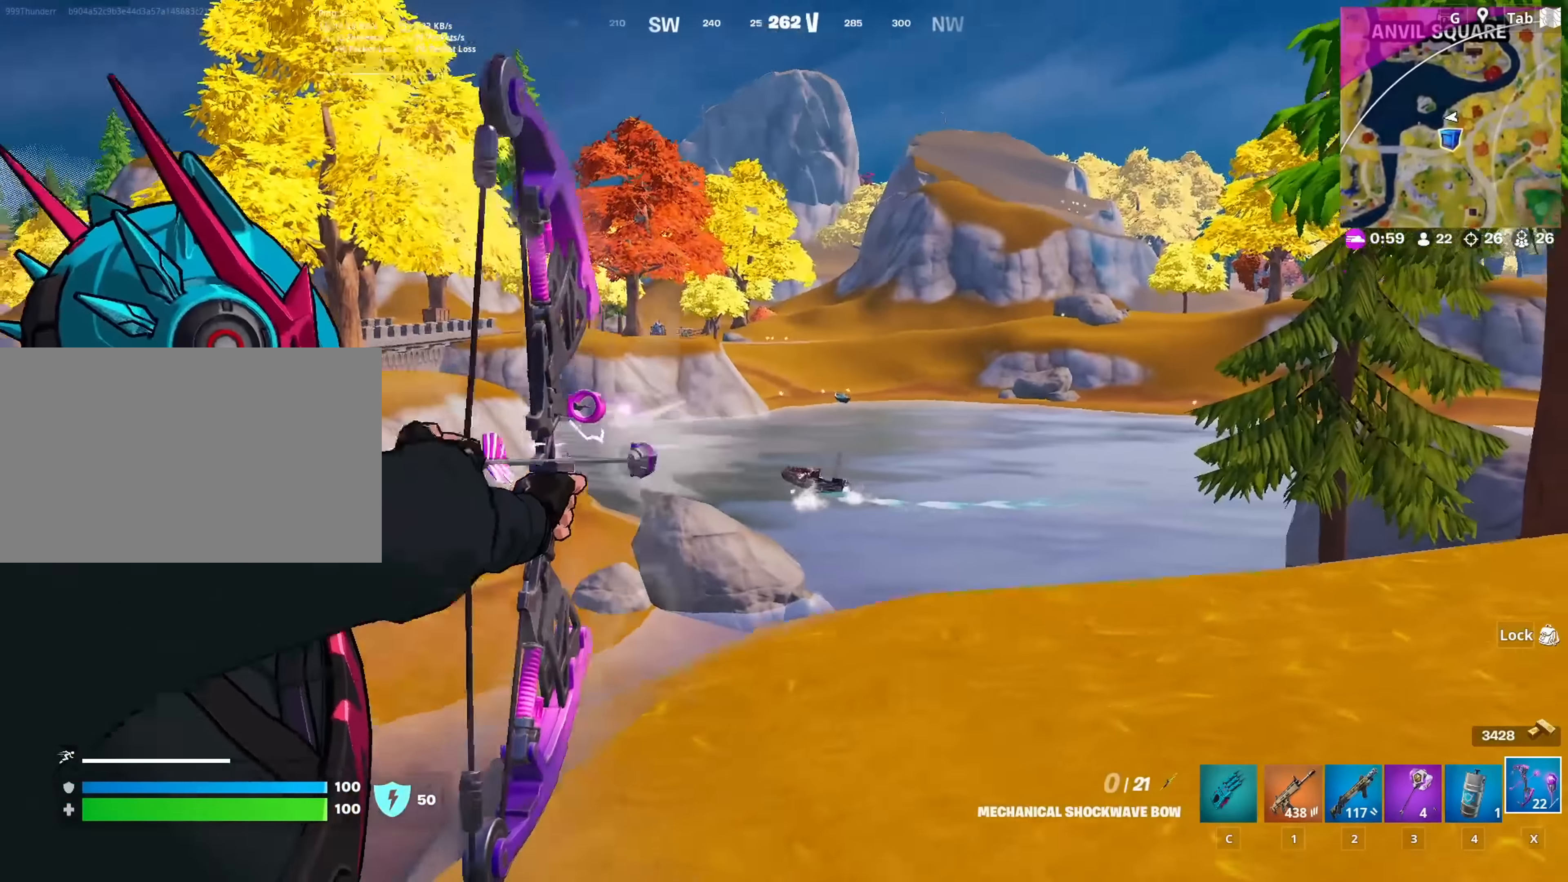
{"keys": ["d", "w"], "mouse": [], "mouse_move": "right", "events": [[467, "w", "down"]]}
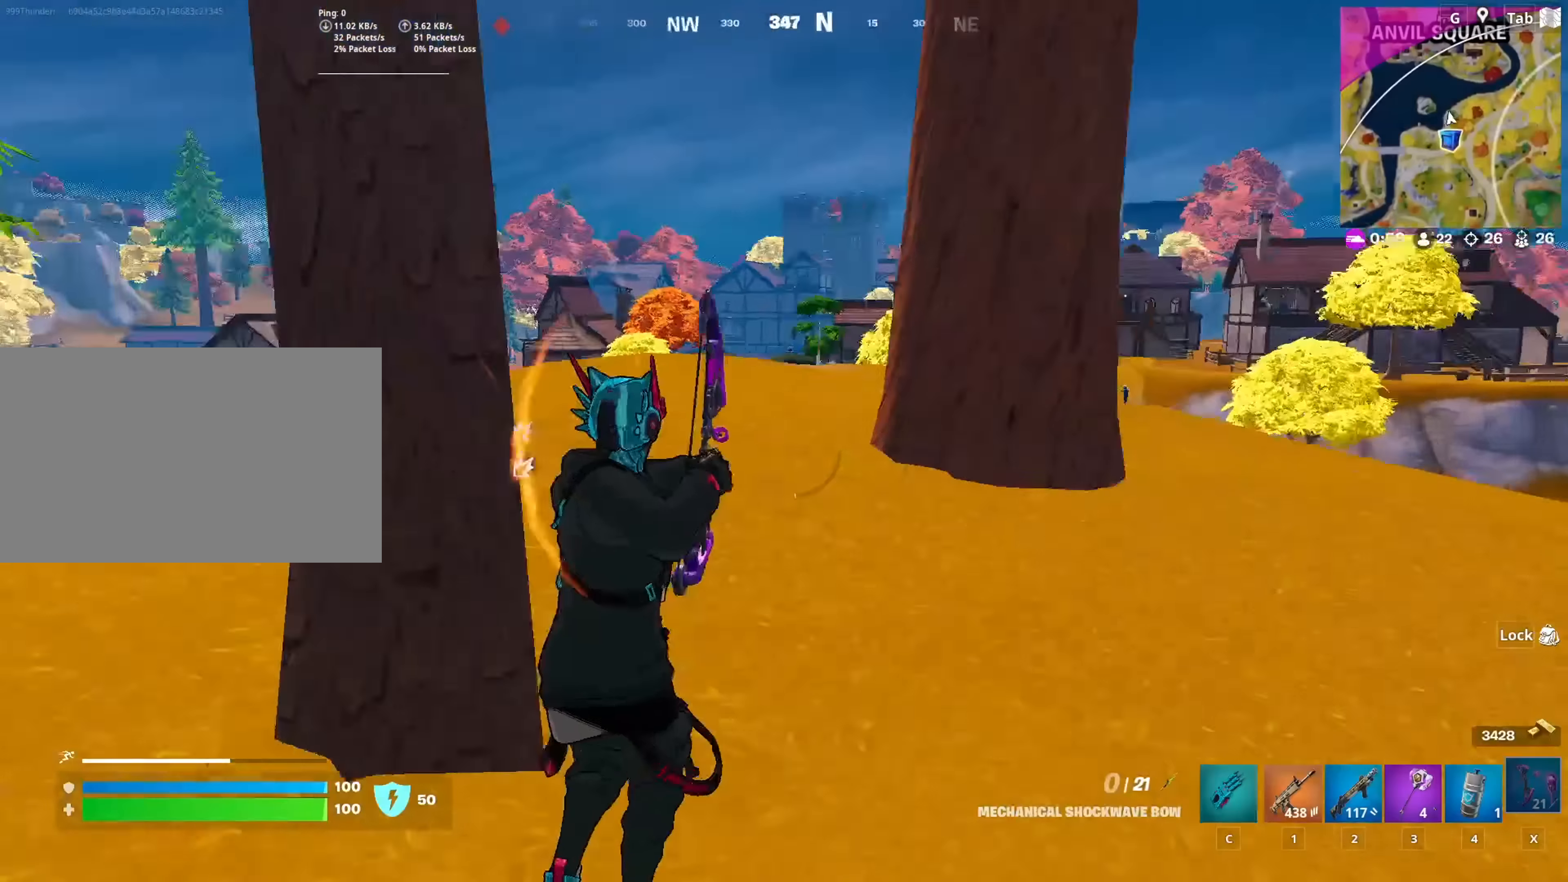
{"keys": ["a", "w"], "mouse": [], "mouse_move": "down", "events": [[100, "d", "up"], [300, "space", "down"], [434, "a", "down"], [484, "space", "up"]]}
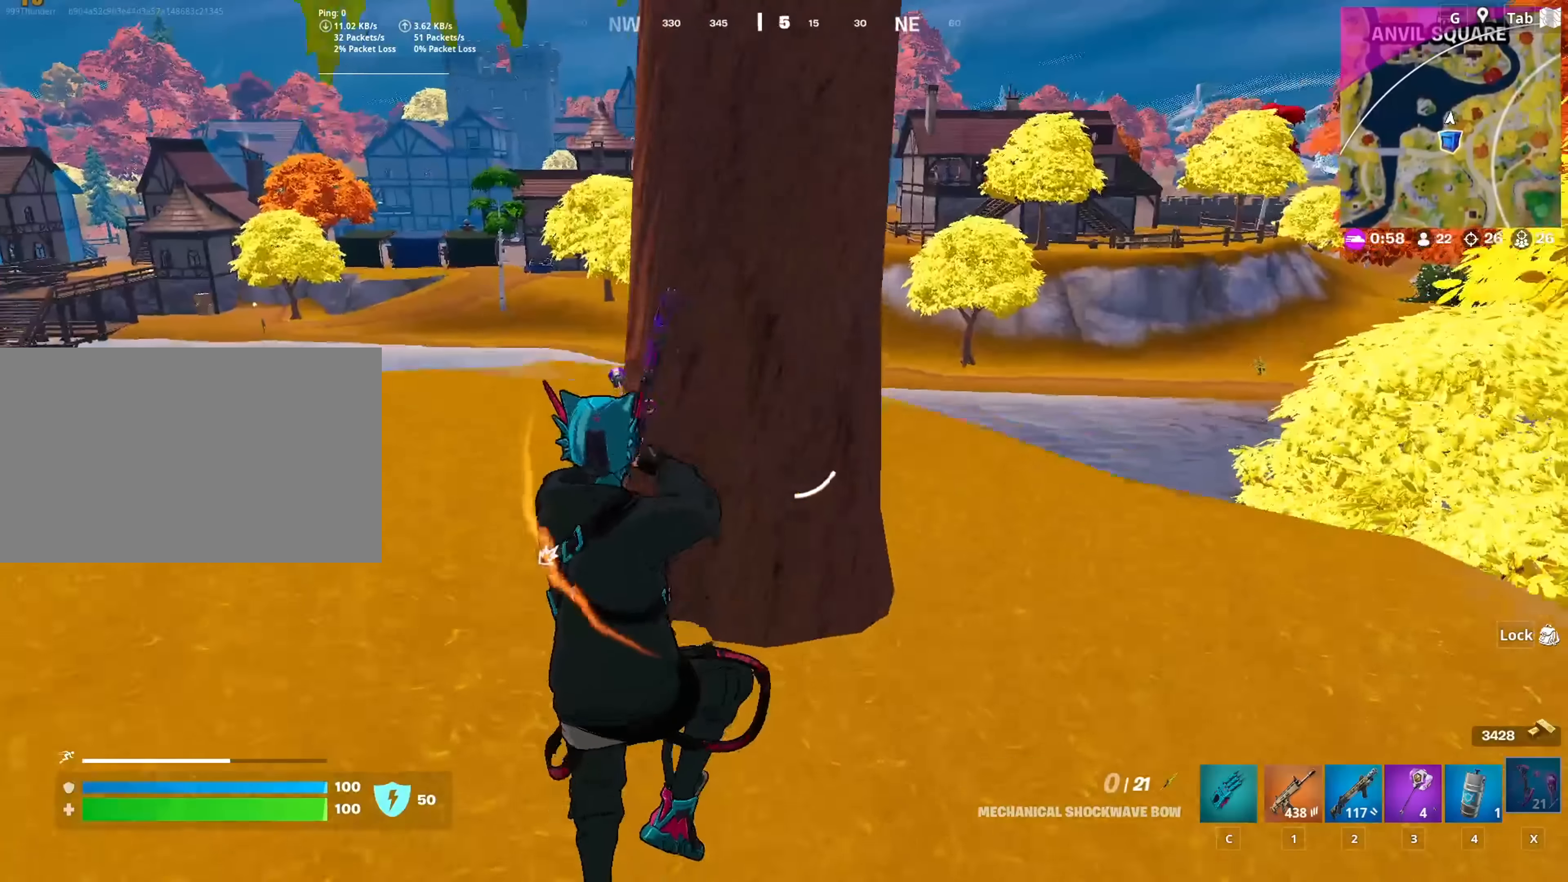
{"keys": ["a", "w"], "mouse": [], "mouse_move": "still", "events": []}
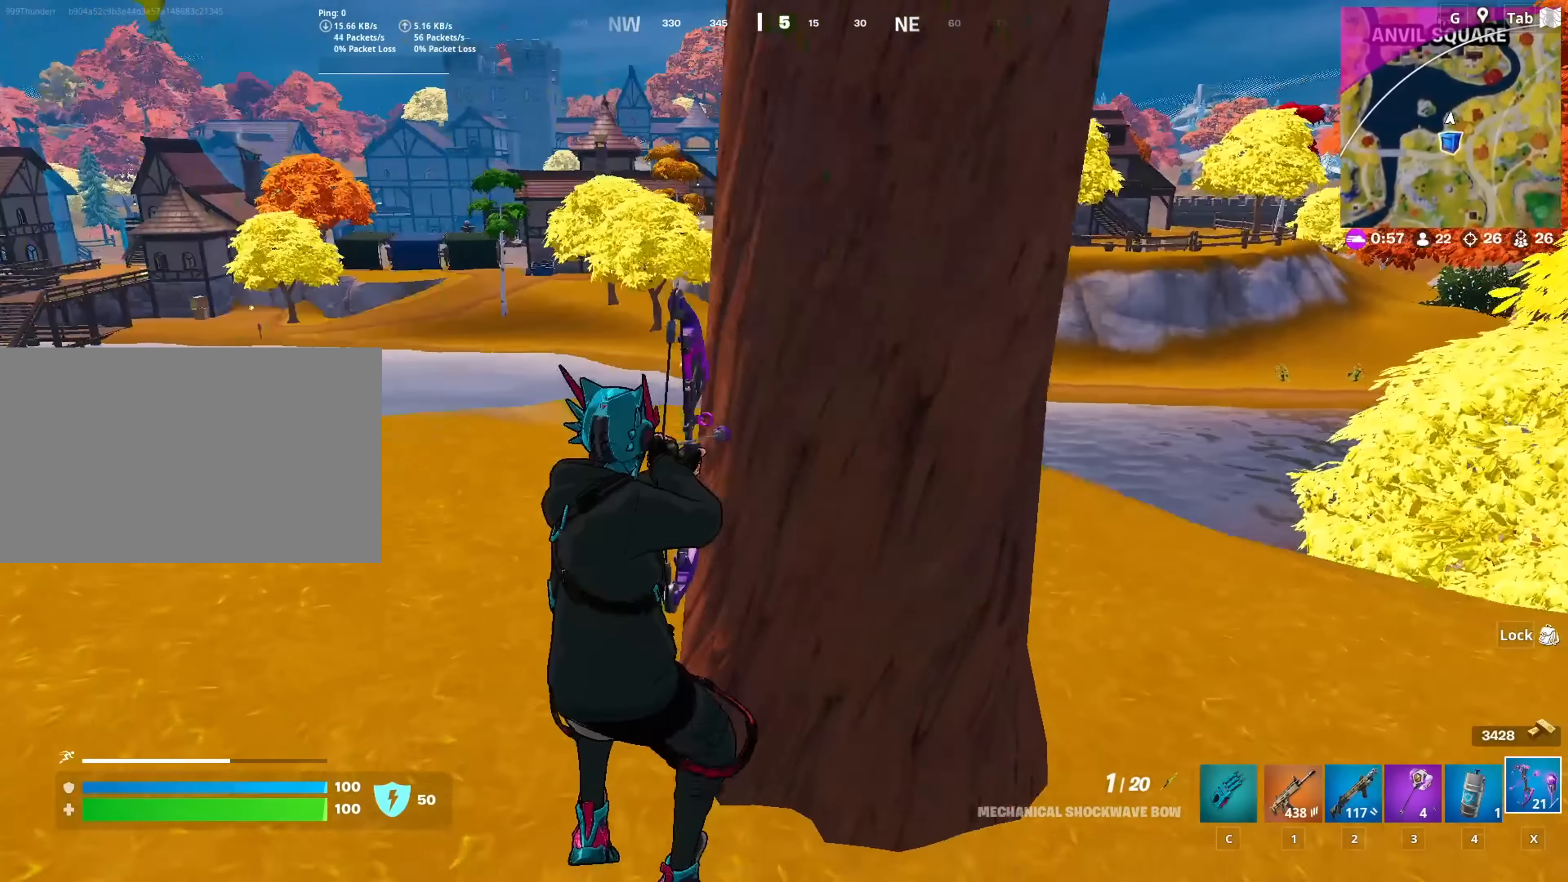
{"keys": ["3", "space", "w"], "mouse": [], "mouse_move": "still", "events": [[367, "a", "up"], [367, "space", "down"], [417, "3", "down"]]}
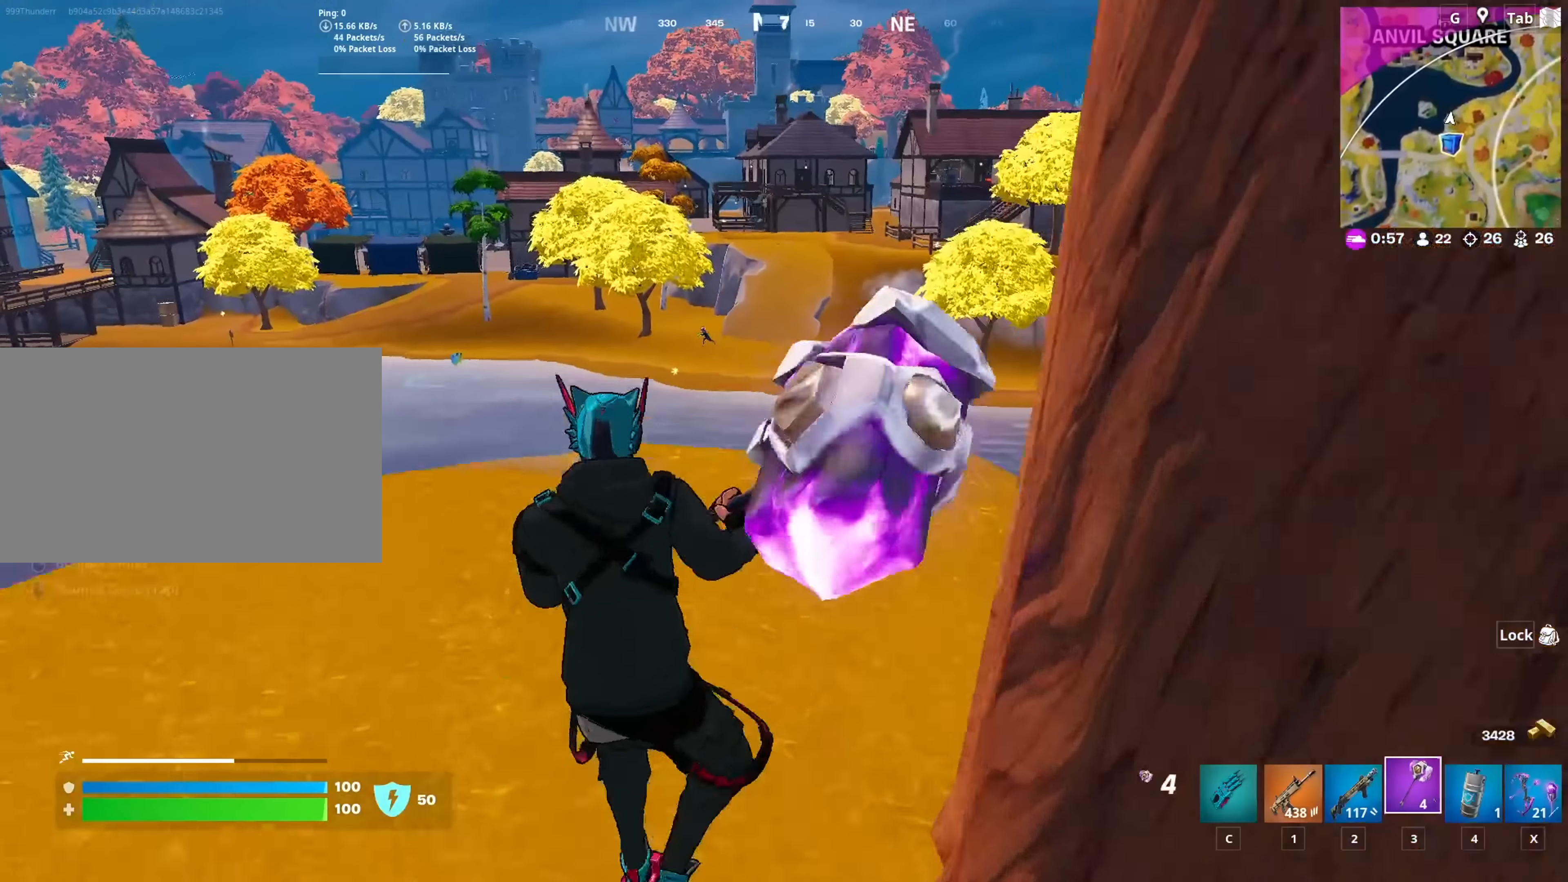
{"keys": ["d"], "mouse": [], "mouse_move": "still", "events": [[67, "3", "up"], [67, "space", "up"], [250, "1", "down"], [301, "d", "down"], [401, "1", "up"], [434, "w", "up"]]}
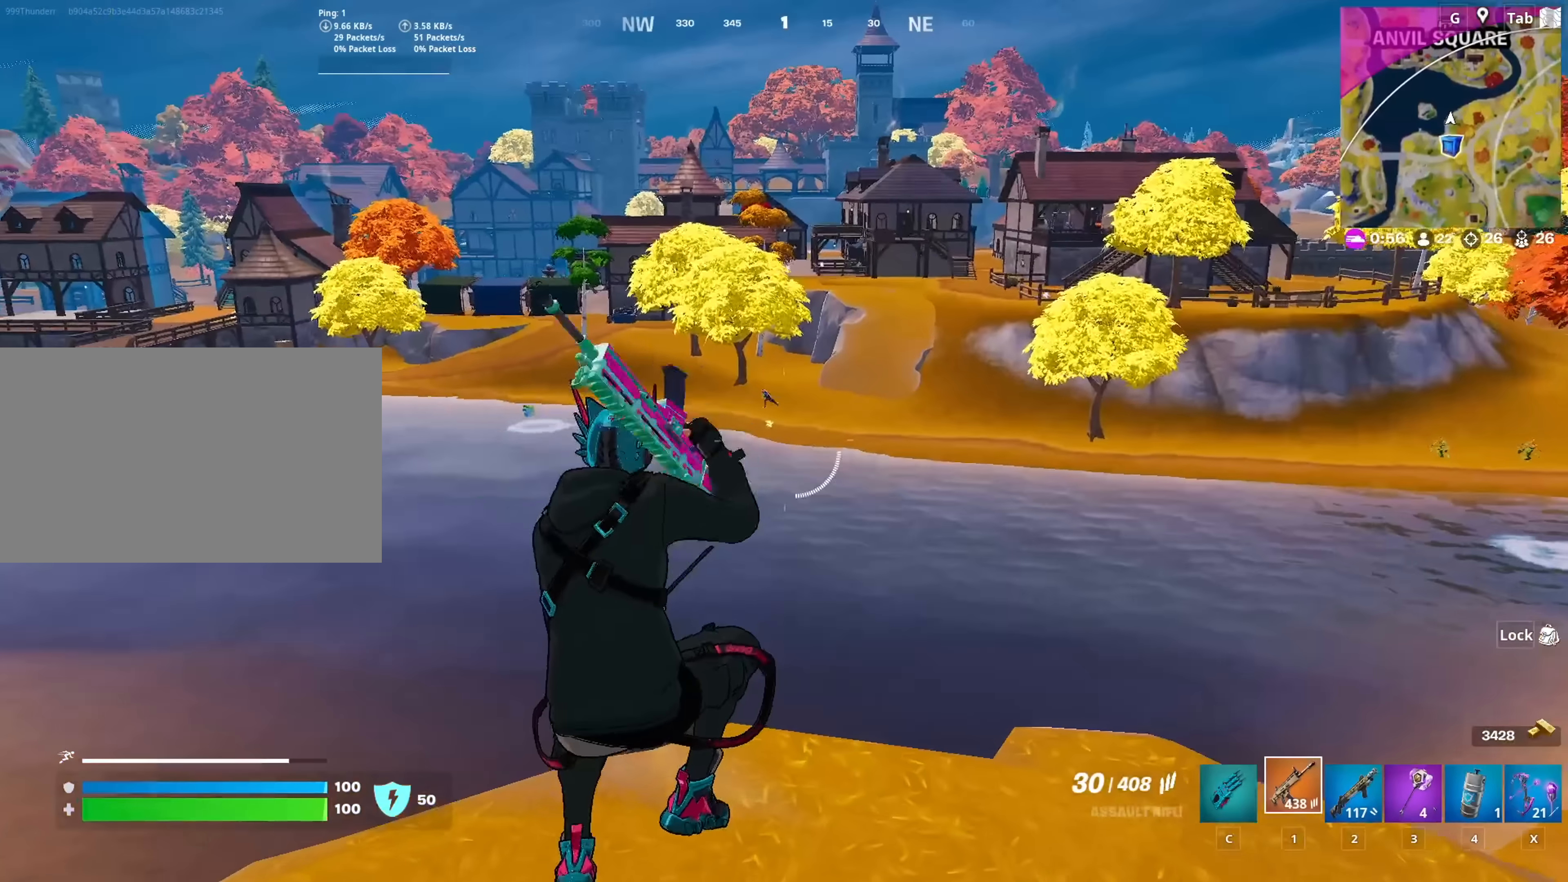
{"keys": [], "mouse": ["right"], "mouse_move": "up", "events": [[217, "mouse_right", "down"], [267, "d", "up"], [317, "shift", "down"], [450, "shift", "up"]]}
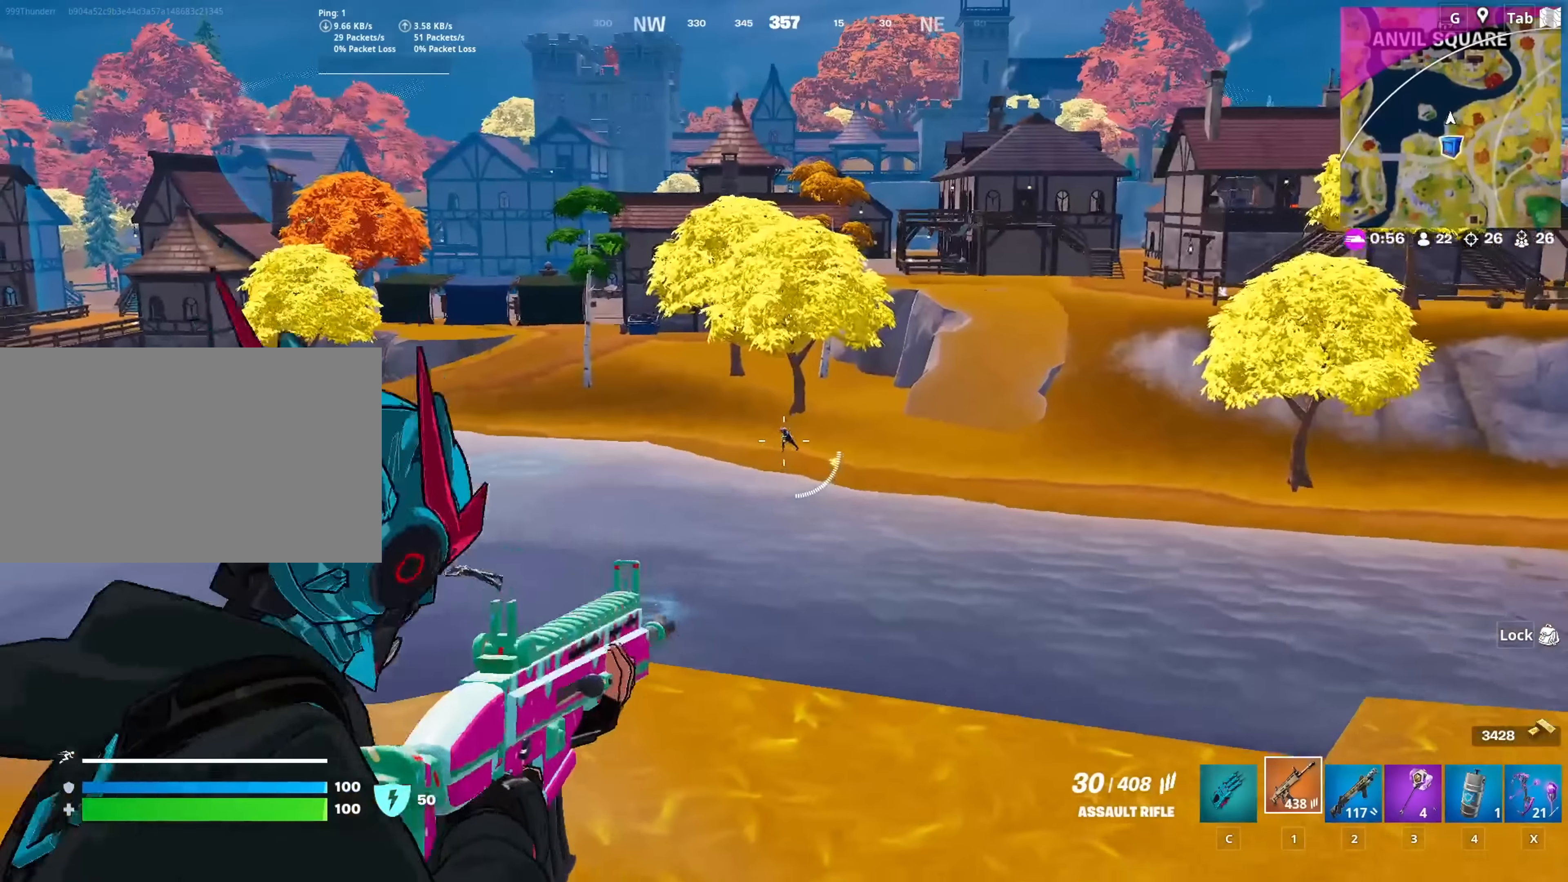
{"keys": [], "mouse": ["right"], "mouse_move": "up-right", "events": []}
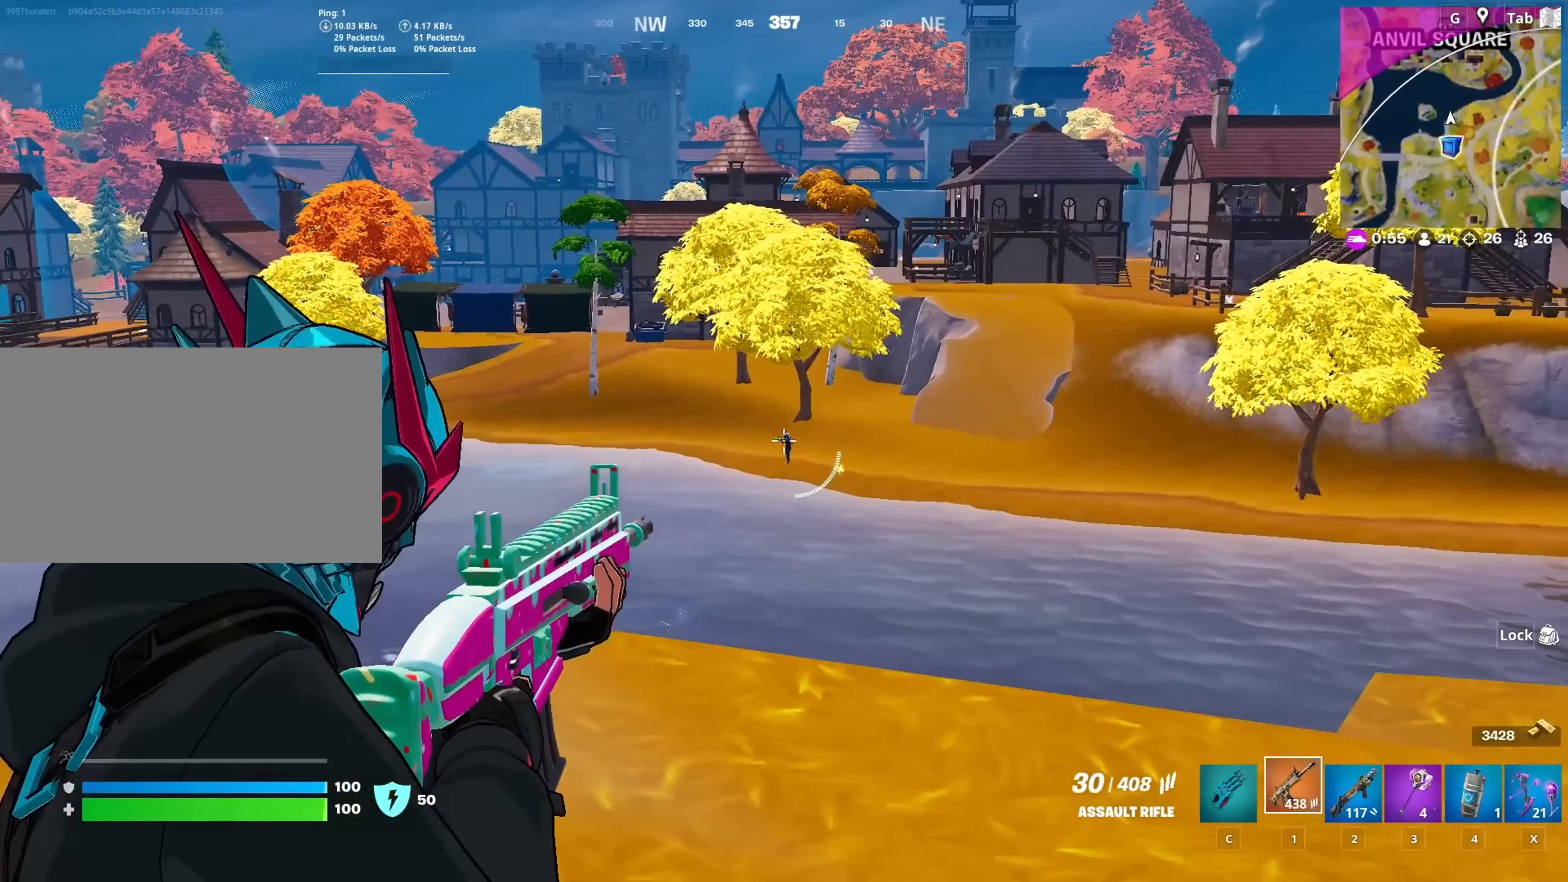
{"keys": [], "mouse": ["right"], "mouse_move": "still", "events": [[150, "mouse_left", "down"], [250, "mouse_left", "up"]]}
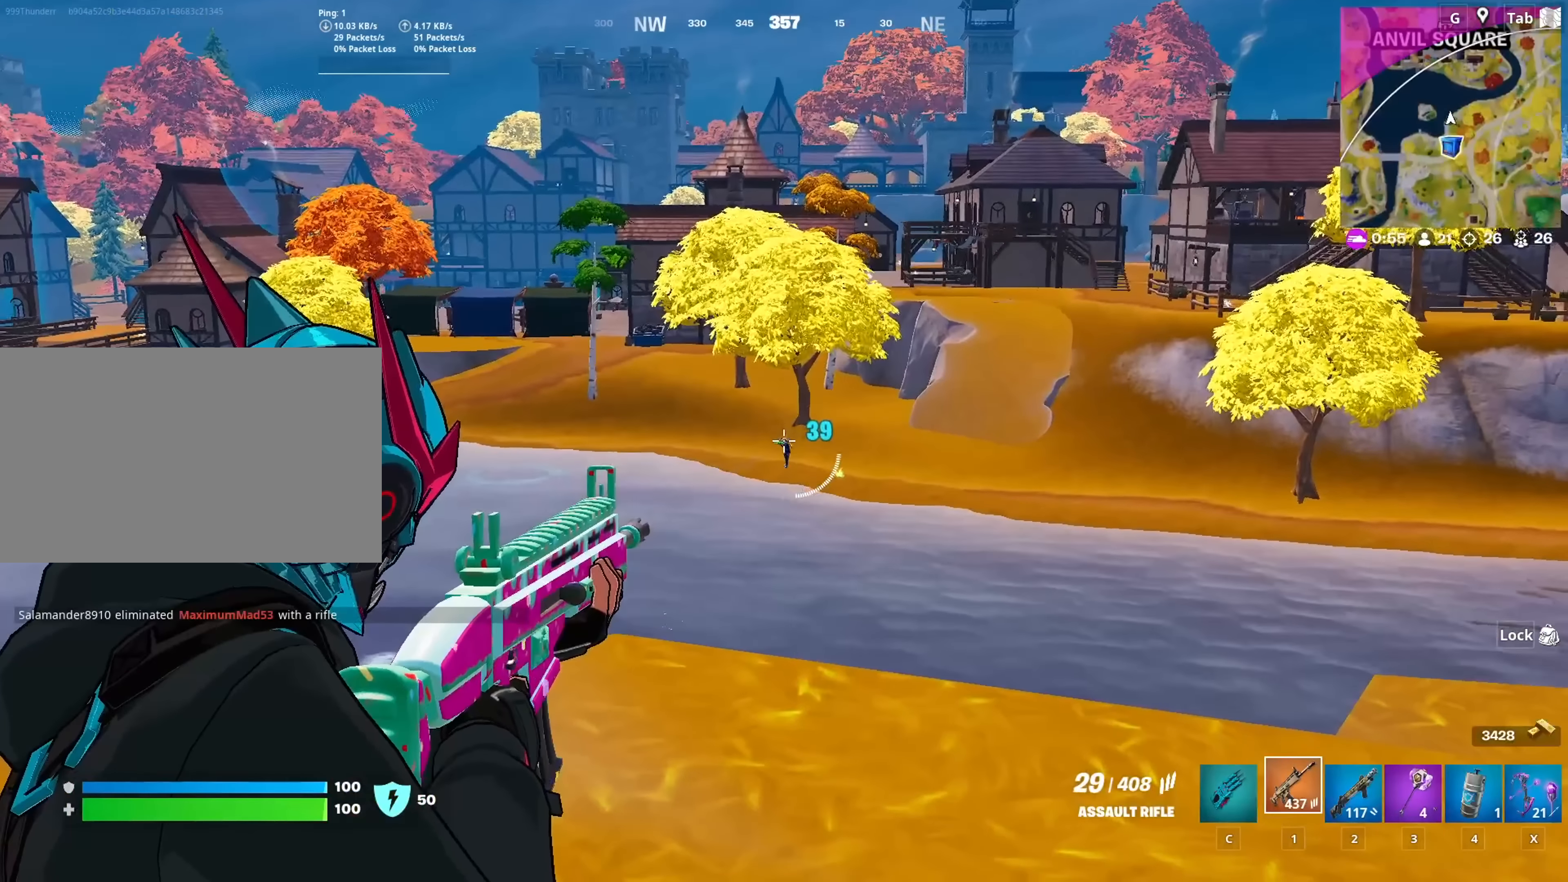
{"keys": [], "mouse": ["right"], "mouse_move": "still", "events": [[34, "mouse_left", "down"], [167, "mouse_left", "up"], [367, "mouse_left", "down"], [501, "mouse_left", "up"]]}
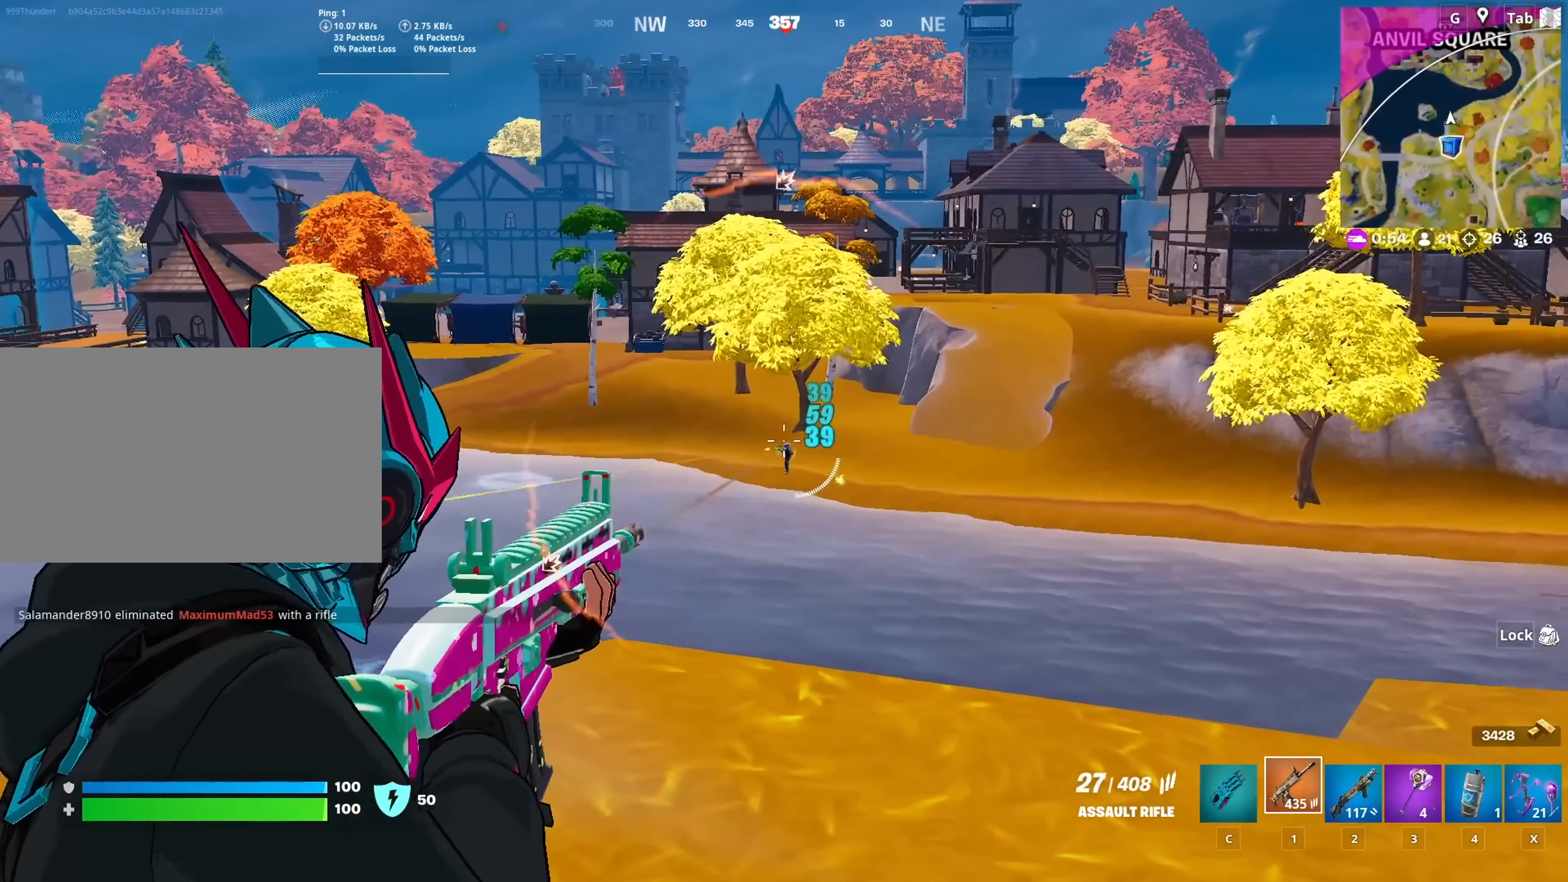
{"keys": [], "mouse": ["left", "right"], "mouse_move": "still", "events": [[183, "mouse_left", "down"], [283, "mouse_left", "up"], [417, "mouse_left", "down"]]}
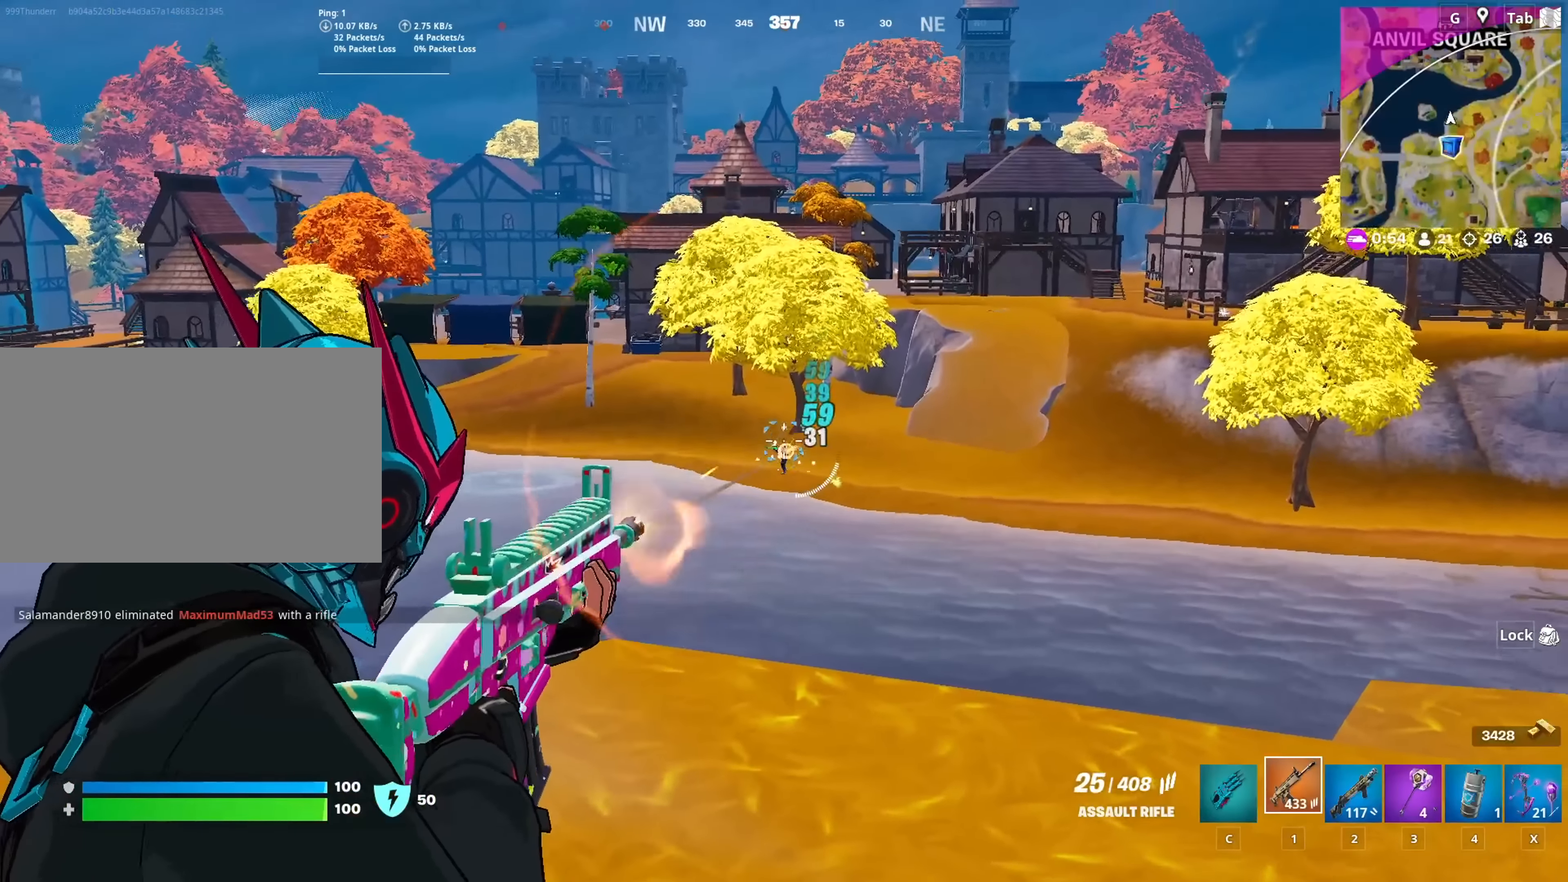
{"keys": [], "mouse": ["right"], "mouse_move": "left", "events": [[67, "mouse_left", "up"], [351, "mouse_left", "down"], [484, "mouse_left", "up"]]}
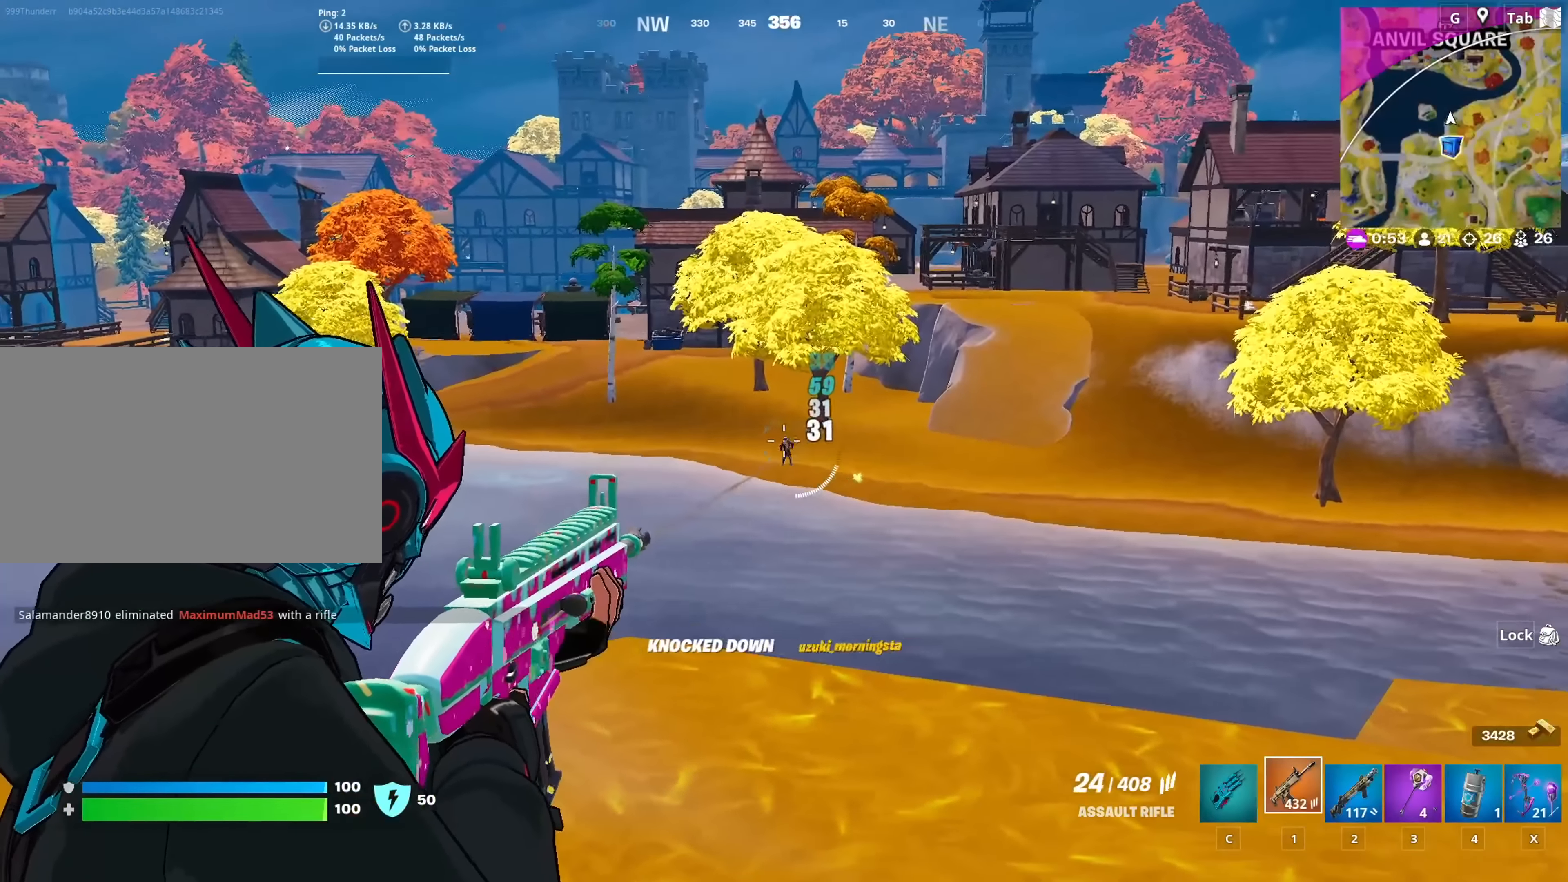
{"keys": ["a", "space", "w"], "mouse": [], "mouse_move": "left", "events": [[267, "a", "down"], [317, "mouse_right", "up"], [350, "space", "down"], [500, "w", "down"]]}
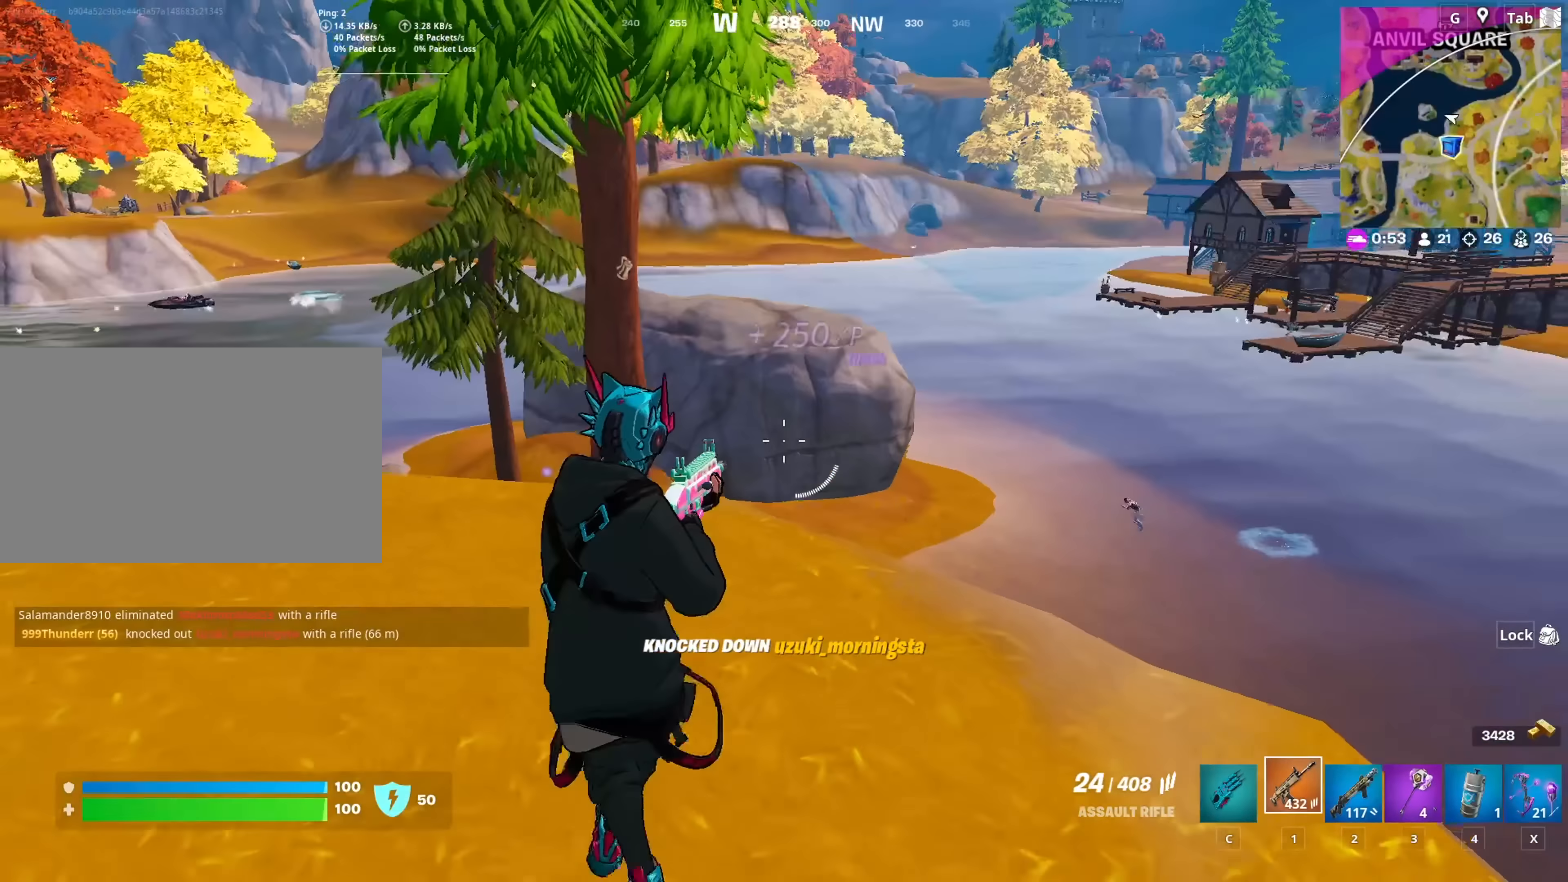
{"keys": ["a", "d", "w"], "mouse": [], "mouse_move": "still", "events": [[50, "space", "up"], [467, "d", "down"]]}